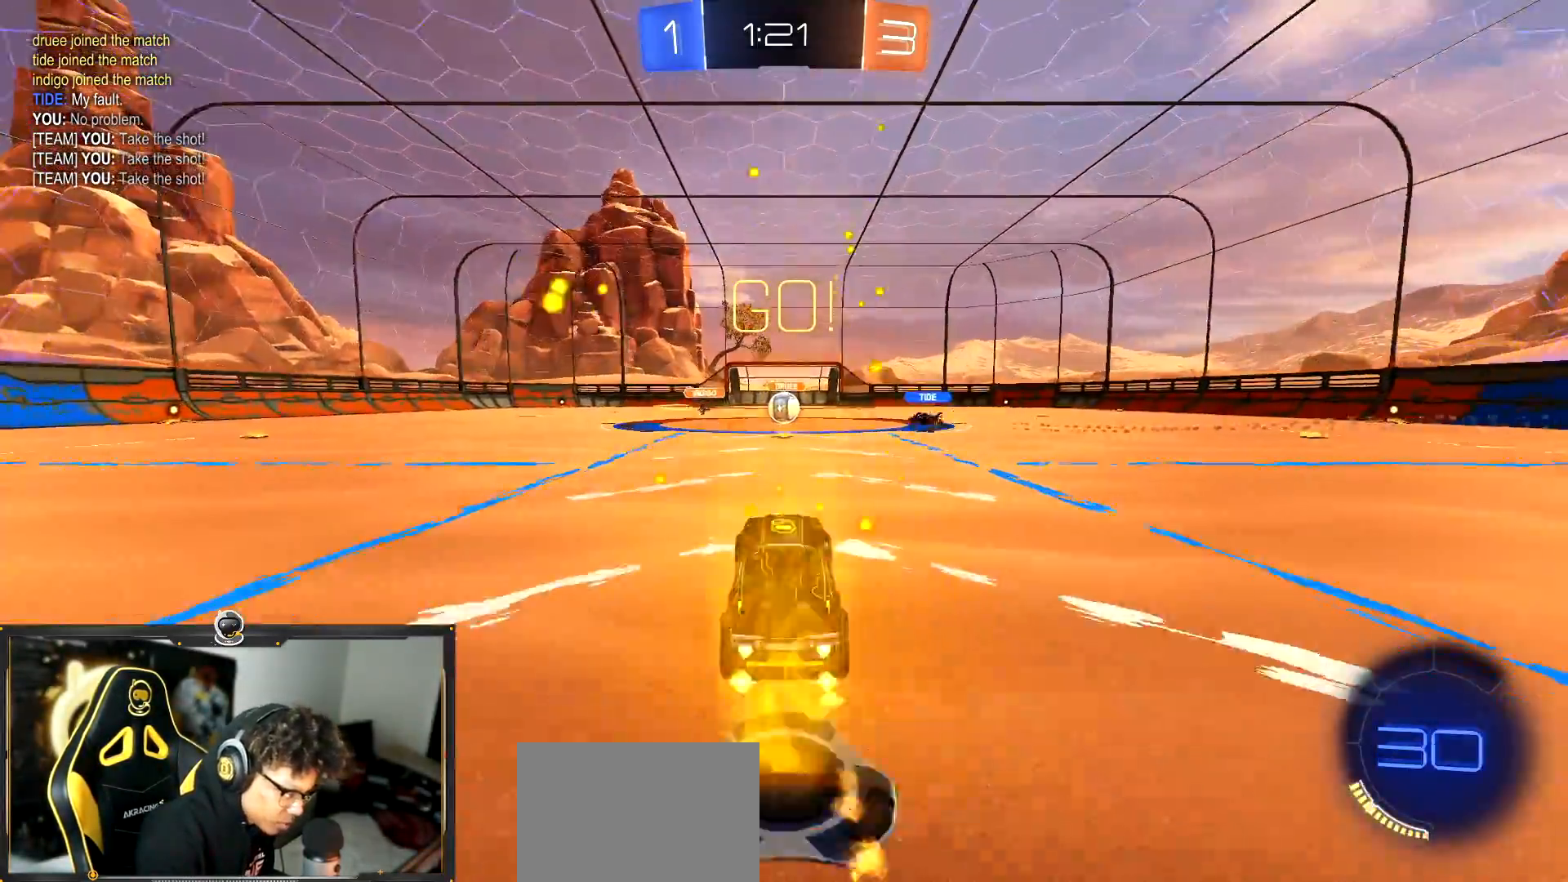
Gameplay with a controller (PlayStation layout); each line is a JSON object with the inputs held at the frame after it. "events" lists button and stick changes between this image and that frame as [ms after this image, input, new state], when the widget could be followed in between. Not read: R2 R3 right_stick.
{"buttons": ["R1"], "left_stick": "center", "events": []}
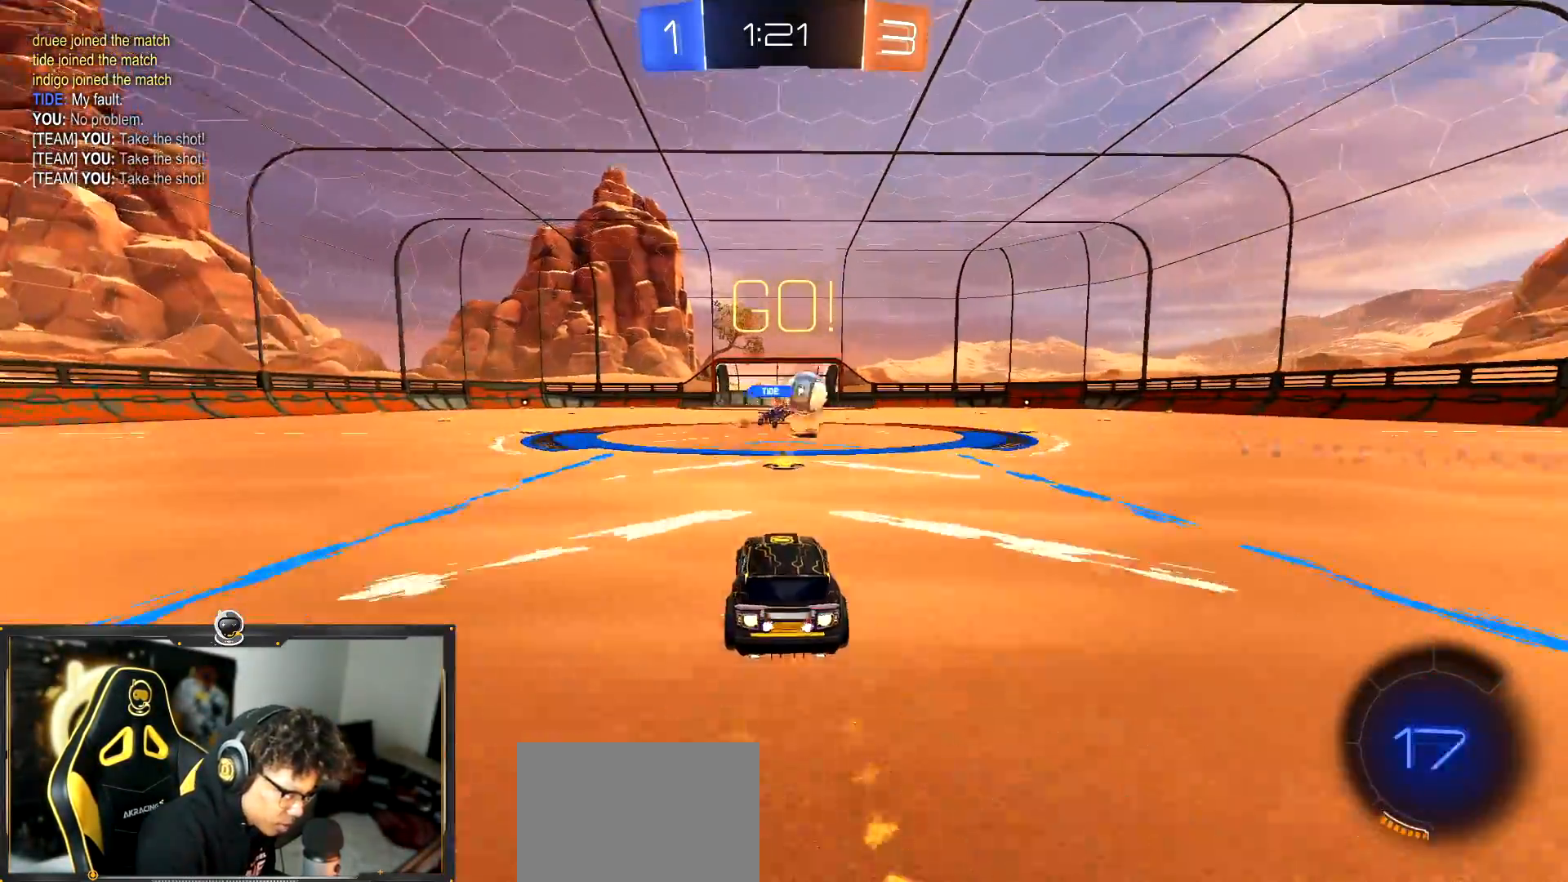
{"buttons": ["R1"], "left_stick": "right", "events": [[17, "left_stick", "right"], [50, "L1", "down"], [167, "L1", "up"]]}
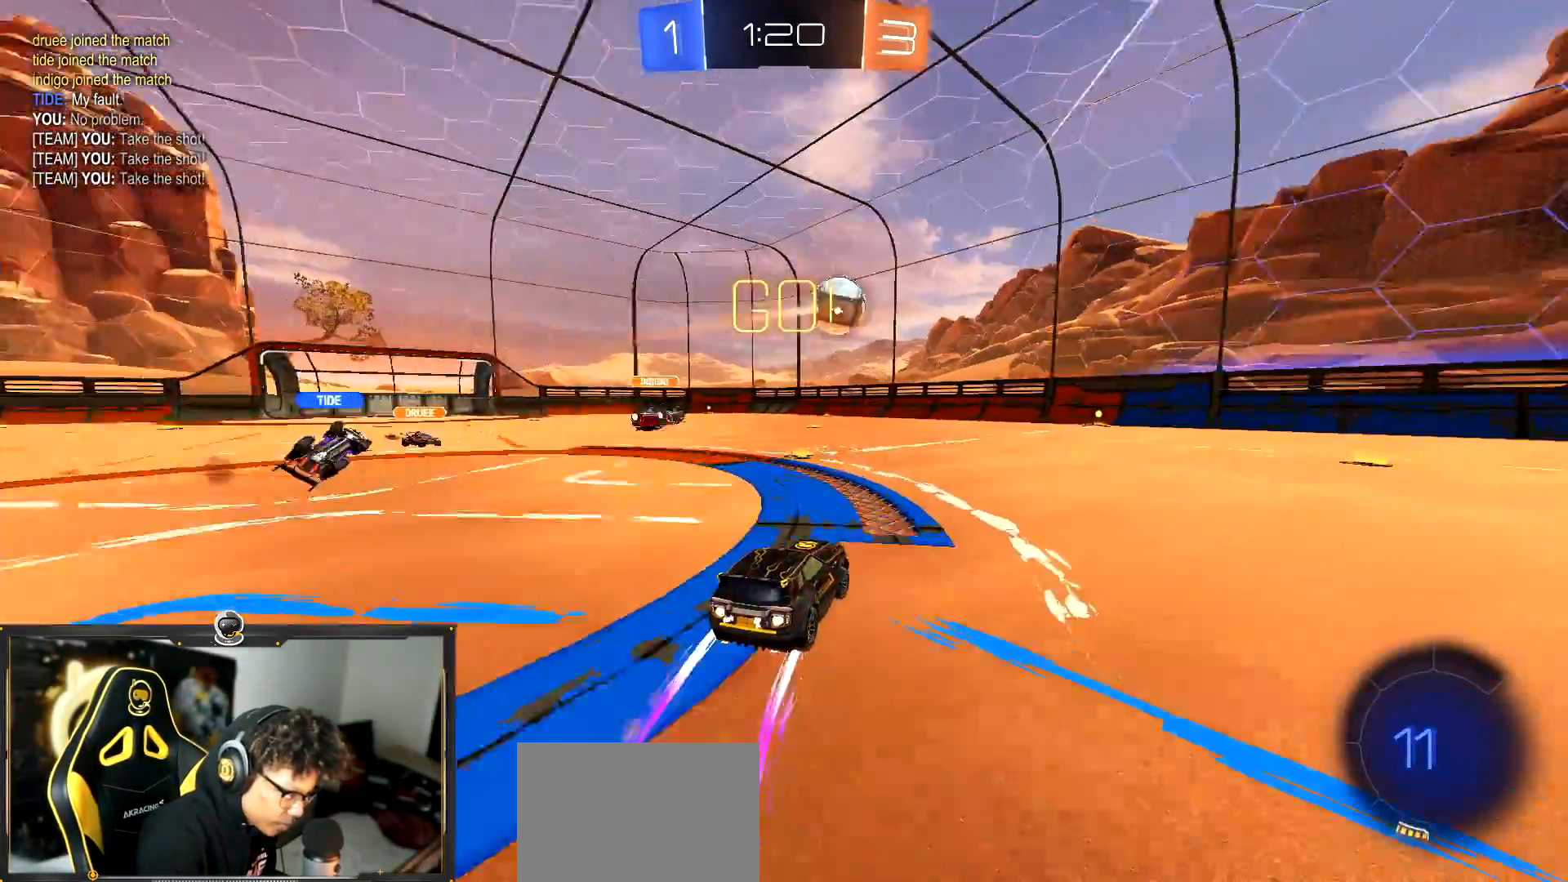
{"buttons": [], "left_stick": "center", "events": [[134, "R1", "up"], [167, "left_stick", "center"]]}
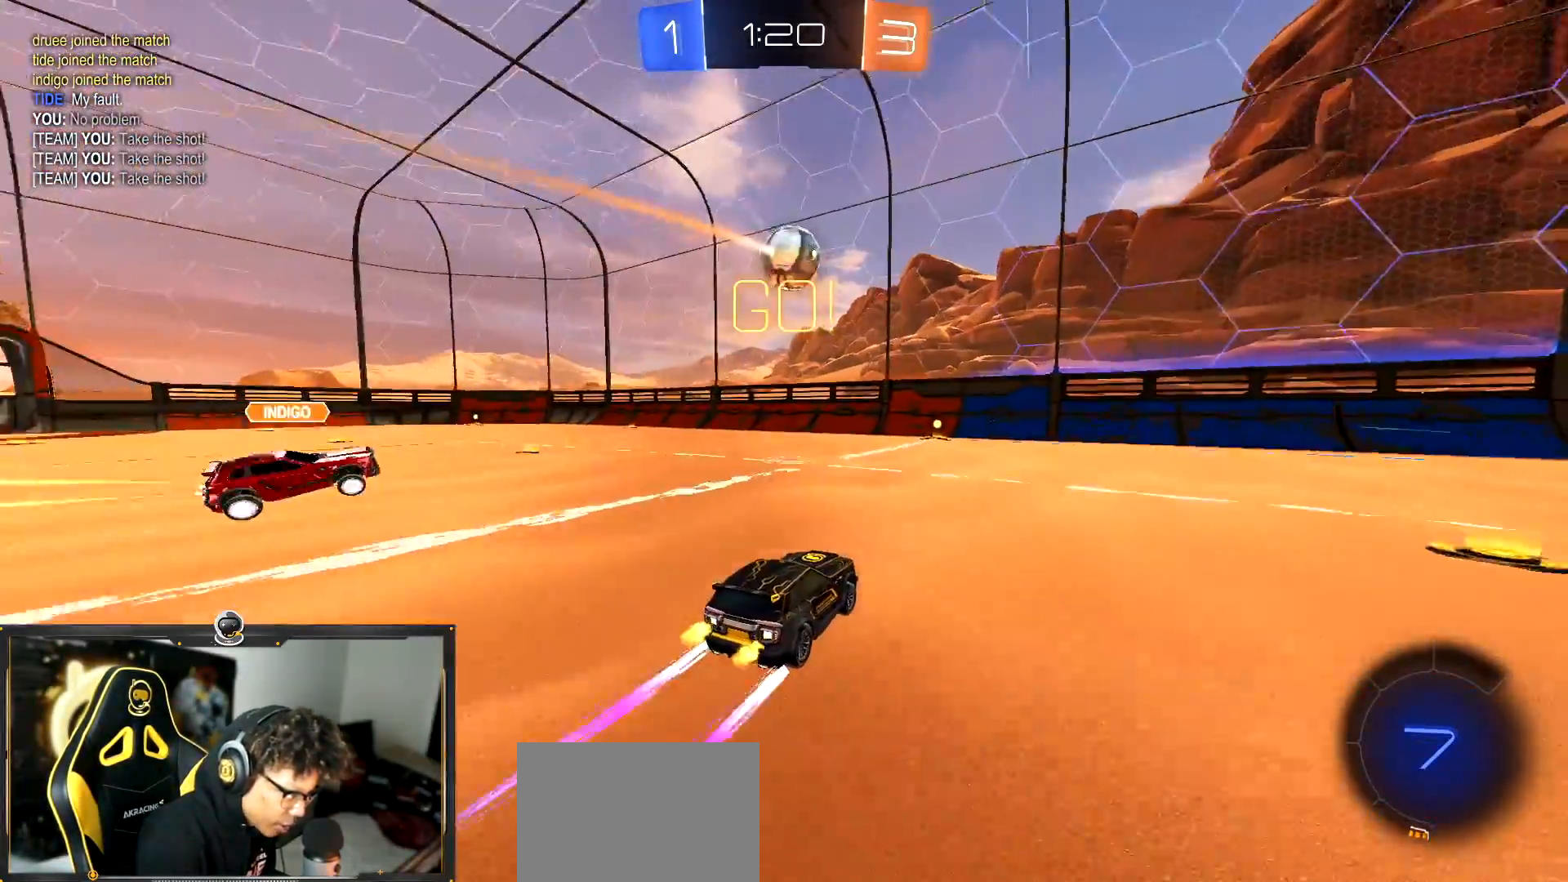
{"buttons": [], "left_stick": "left", "events": [[33, "left_stick", "left"], [133, "left_stick", "center"], [450, "left_stick", "left"]]}
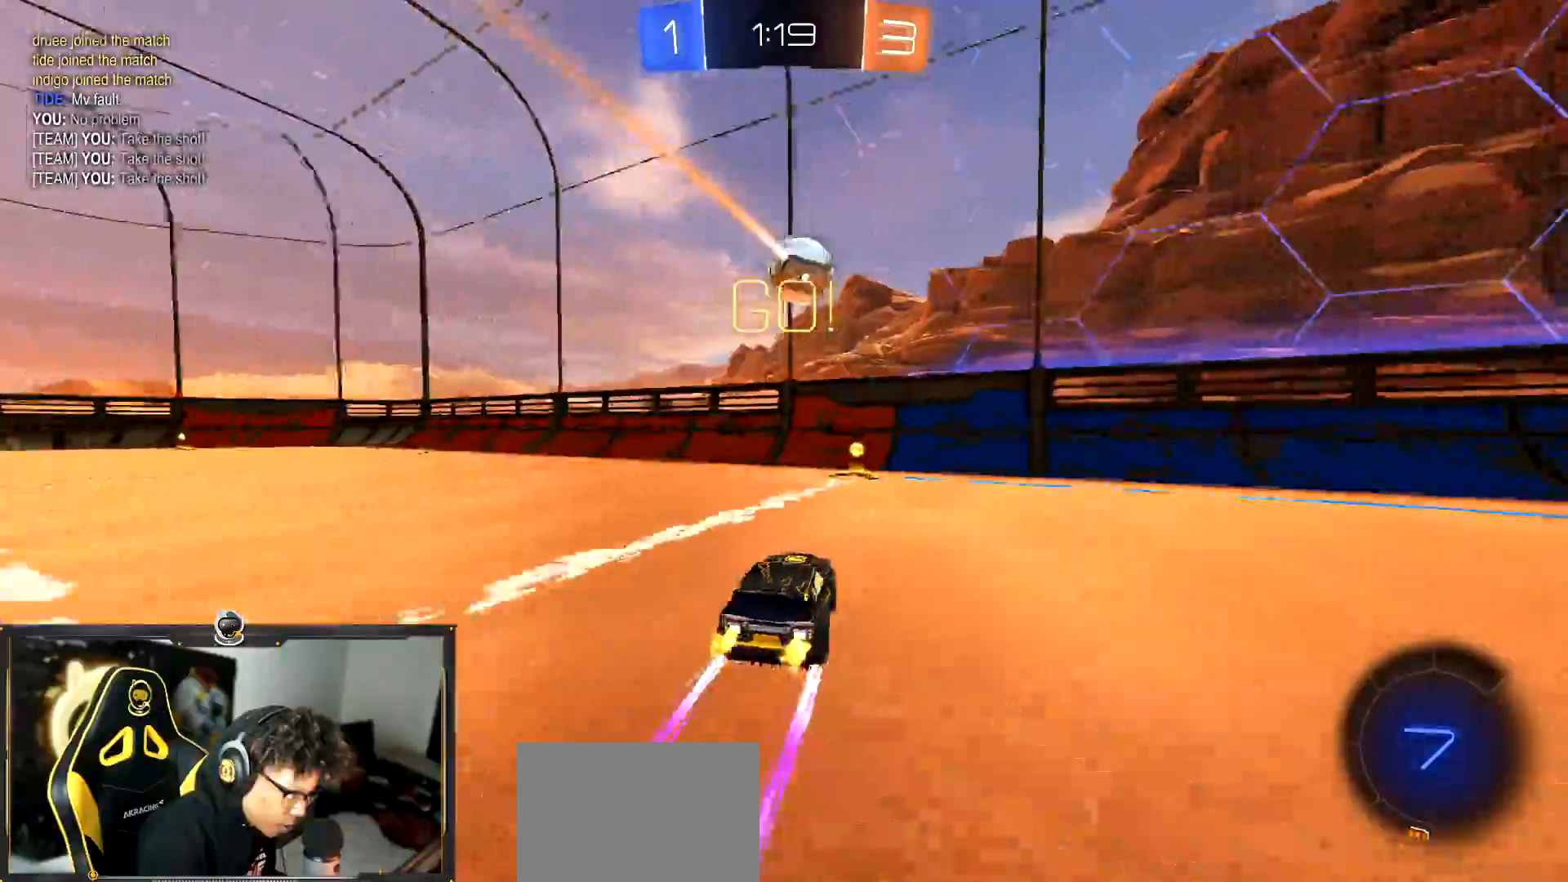
{"buttons": ["R1"], "left_stick": "right", "events": [[34, "L1", "down"], [34, "left_stick", "down-right"], [234, "L1", "up"], [368, "left_stick", "right"], [434, "R1", "down"]]}
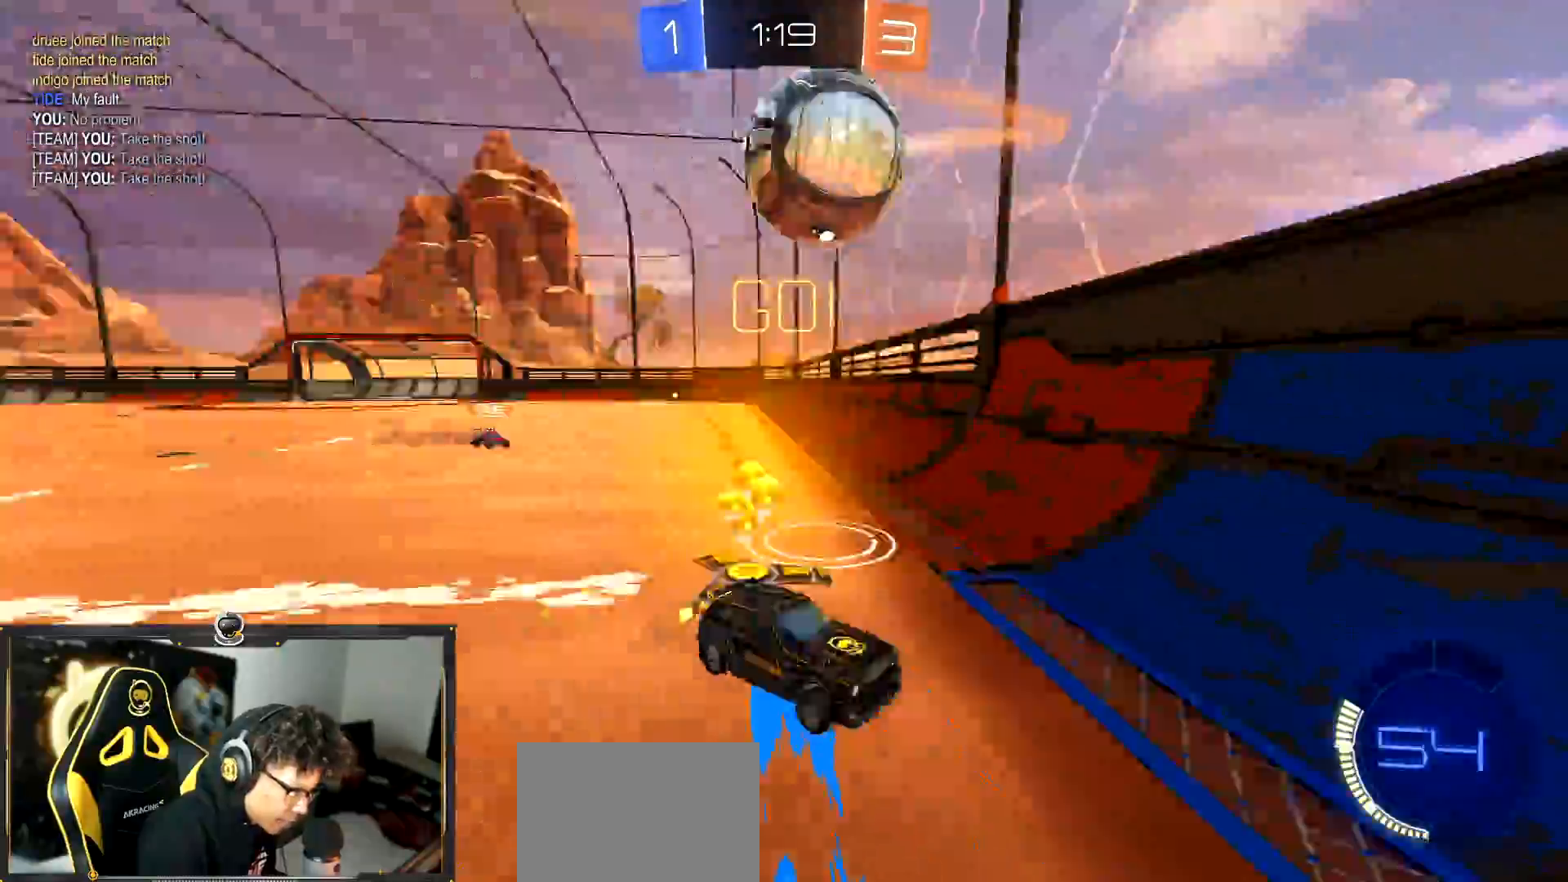
{"buttons": ["R1"], "left_stick": "right", "events": []}
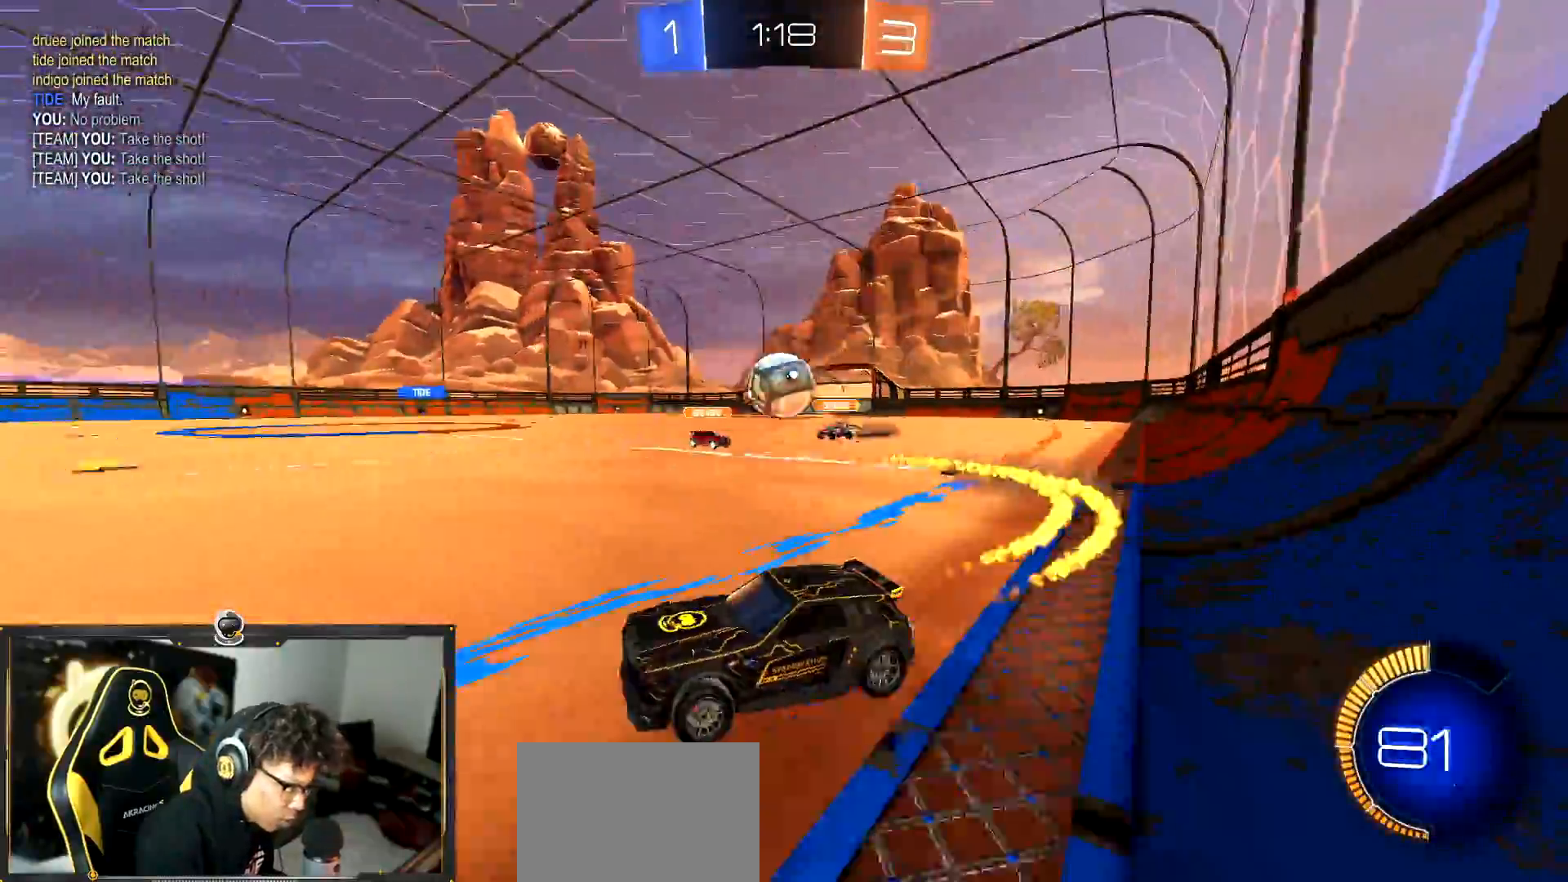
{"buttons": ["R1"], "left_stick": "center", "events": [[217, "left_stick", "center"], [301, "left_stick", "left"], [351, "left_stick", "center"]]}
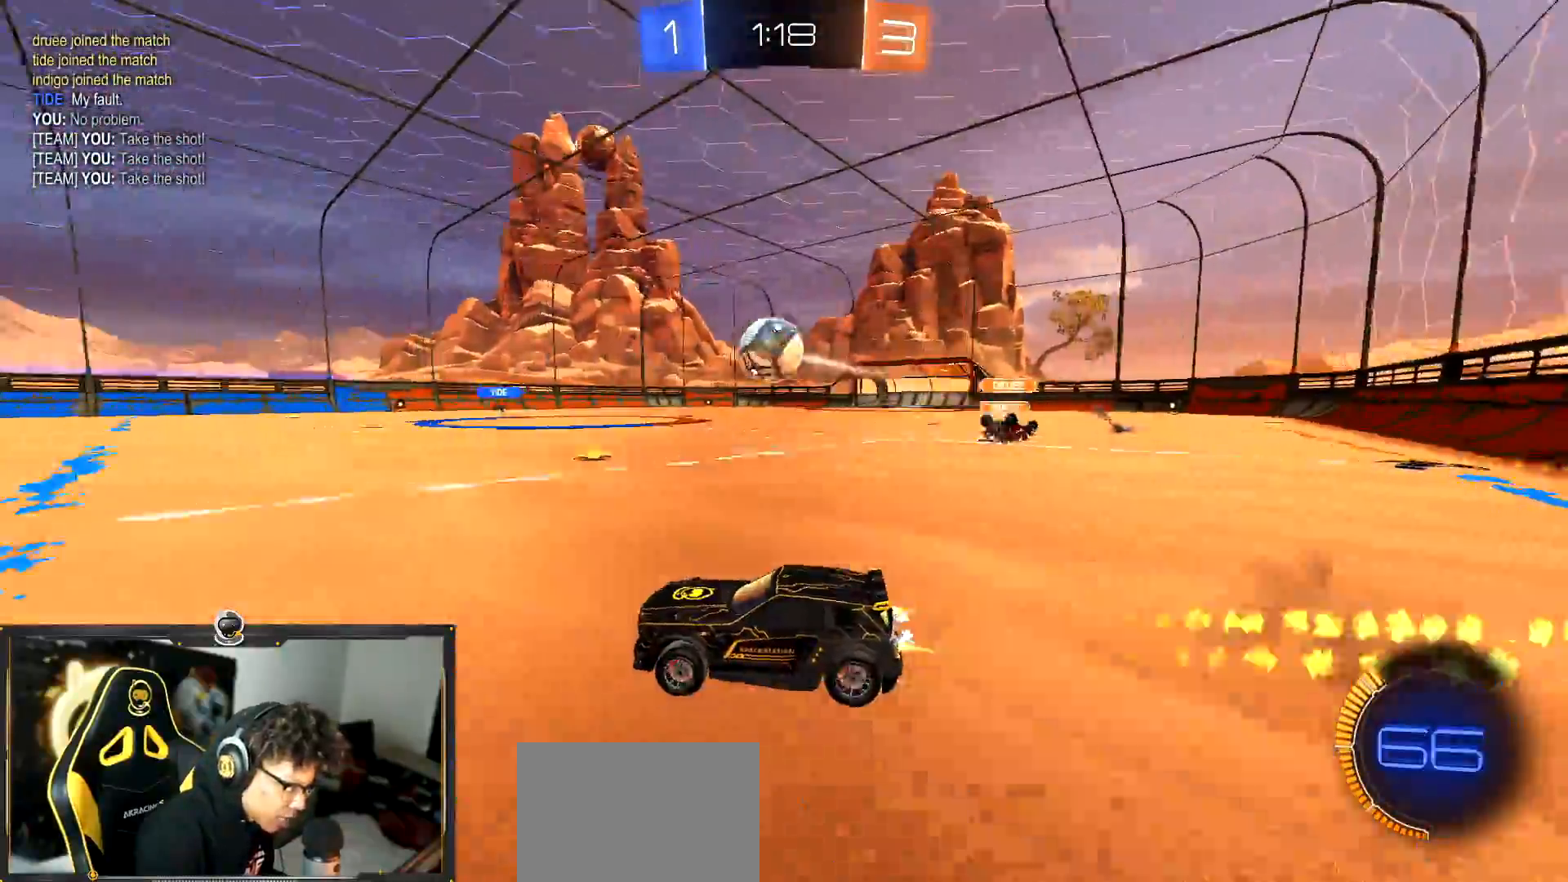
{"buttons": [], "left_stick": "center", "events": [[83, "left_stick", "right"], [184, "left_stick", "center"], [234, "left_stick", "left"], [300, "left_stick", "center"], [317, "R1", "up"]]}
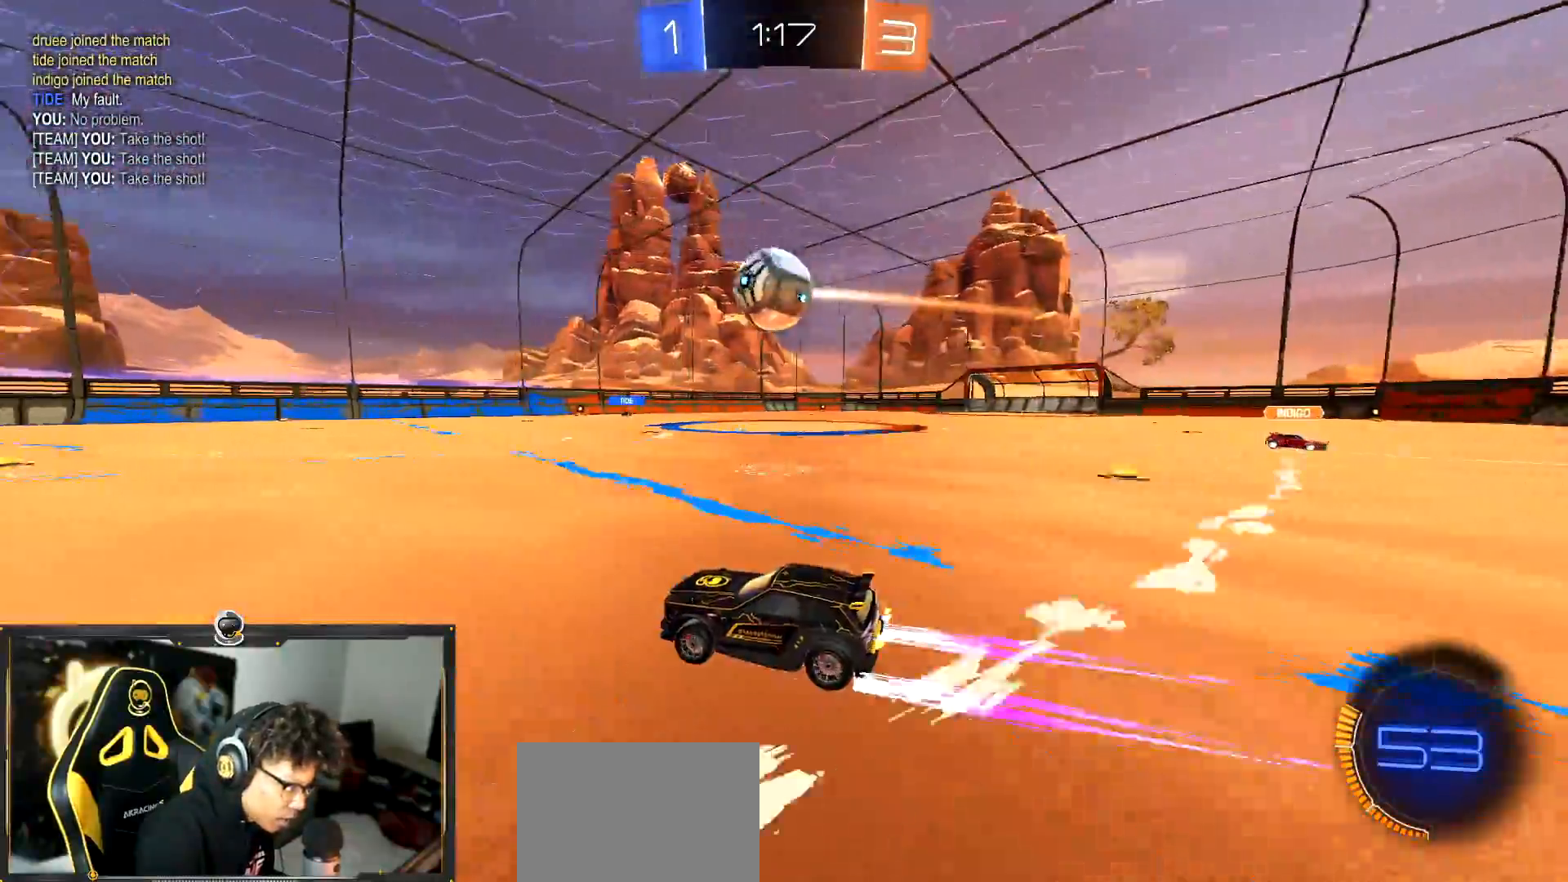
{"buttons": [], "left_stick": "center", "events": [[34, "left_stick", "left"], [167, "left_stick", "center"], [217, "TRIANGLE", "down"], [301, "TRIANGLE", "up"]]}
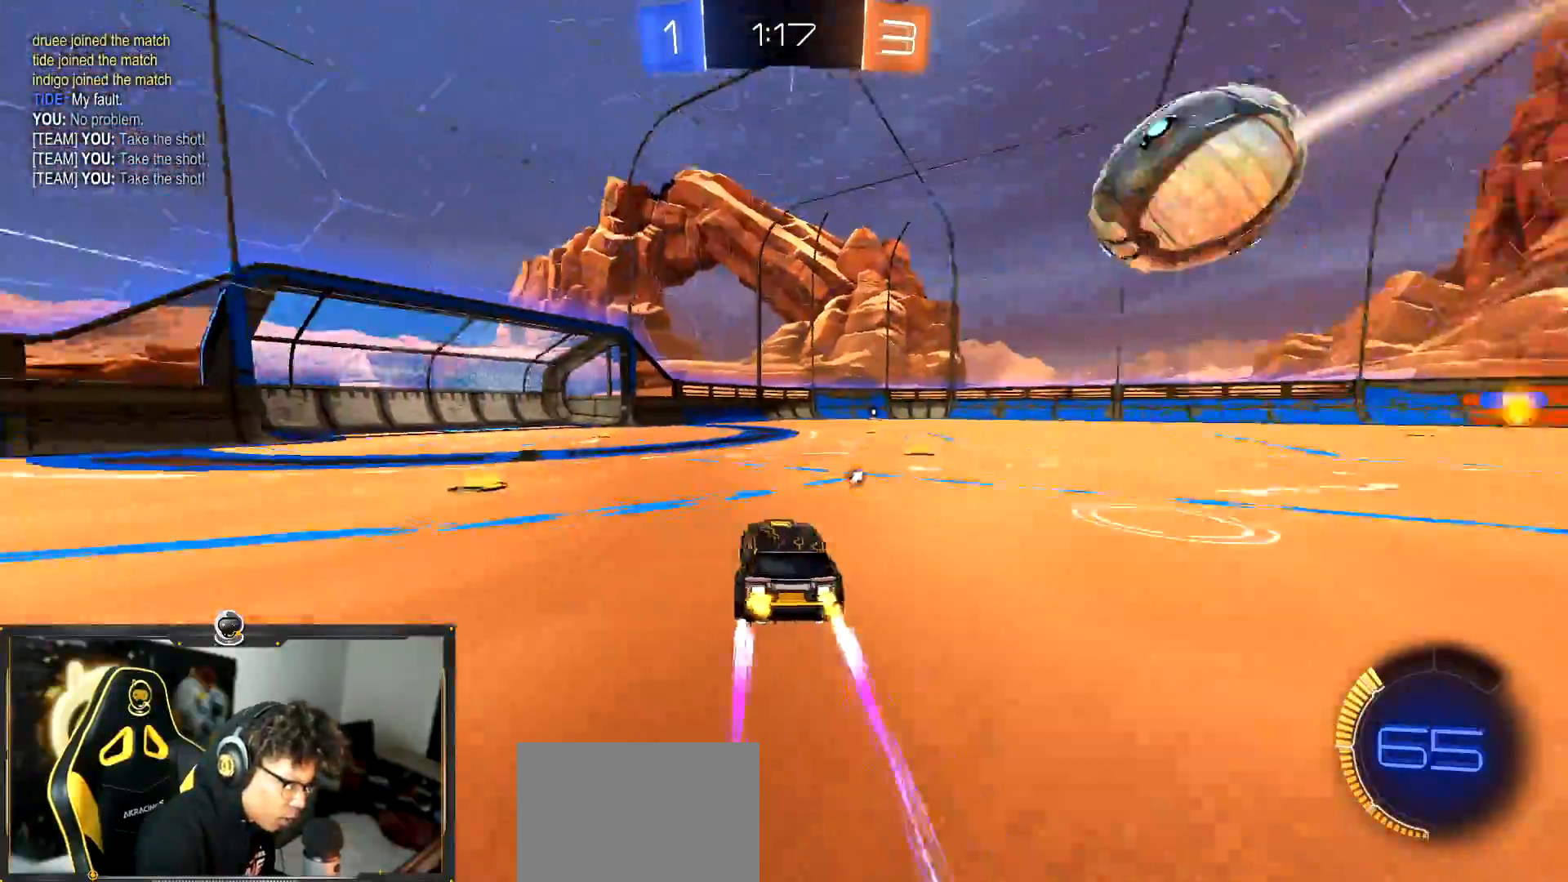
{"buttons": [], "left_stick": "center", "events": []}
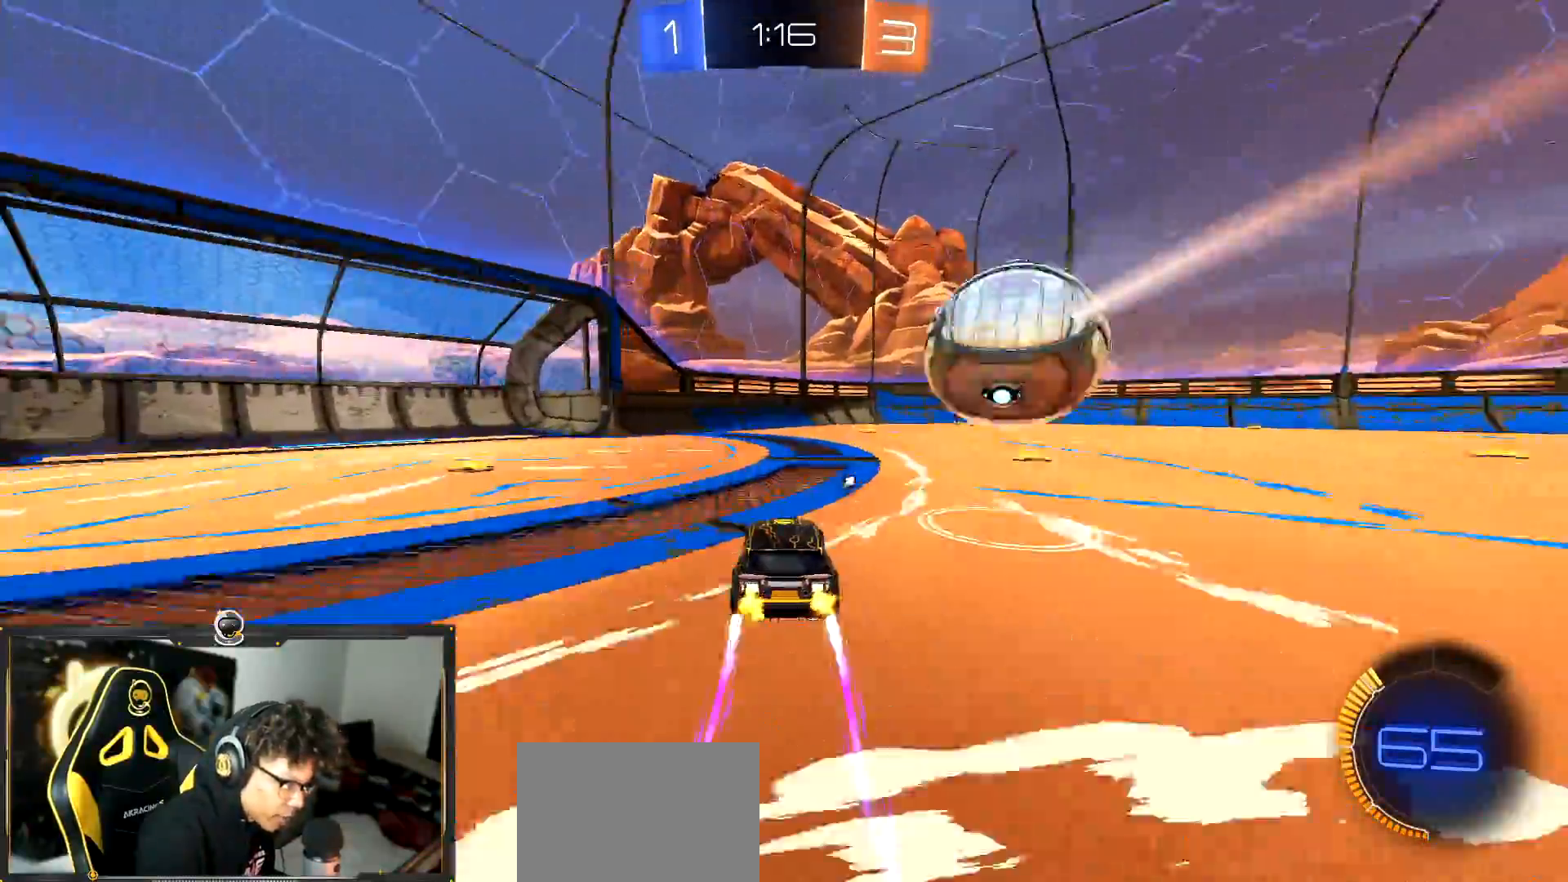
{"buttons": [], "left_stick": "right", "events": [[17, "left_stick", "left"], [251, "left_stick", "center"], [284, "TRIANGLE", "down"], [384, "TRIANGLE", "up"], [384, "left_stick", "down-left"], [484, "left_stick", "right"]]}
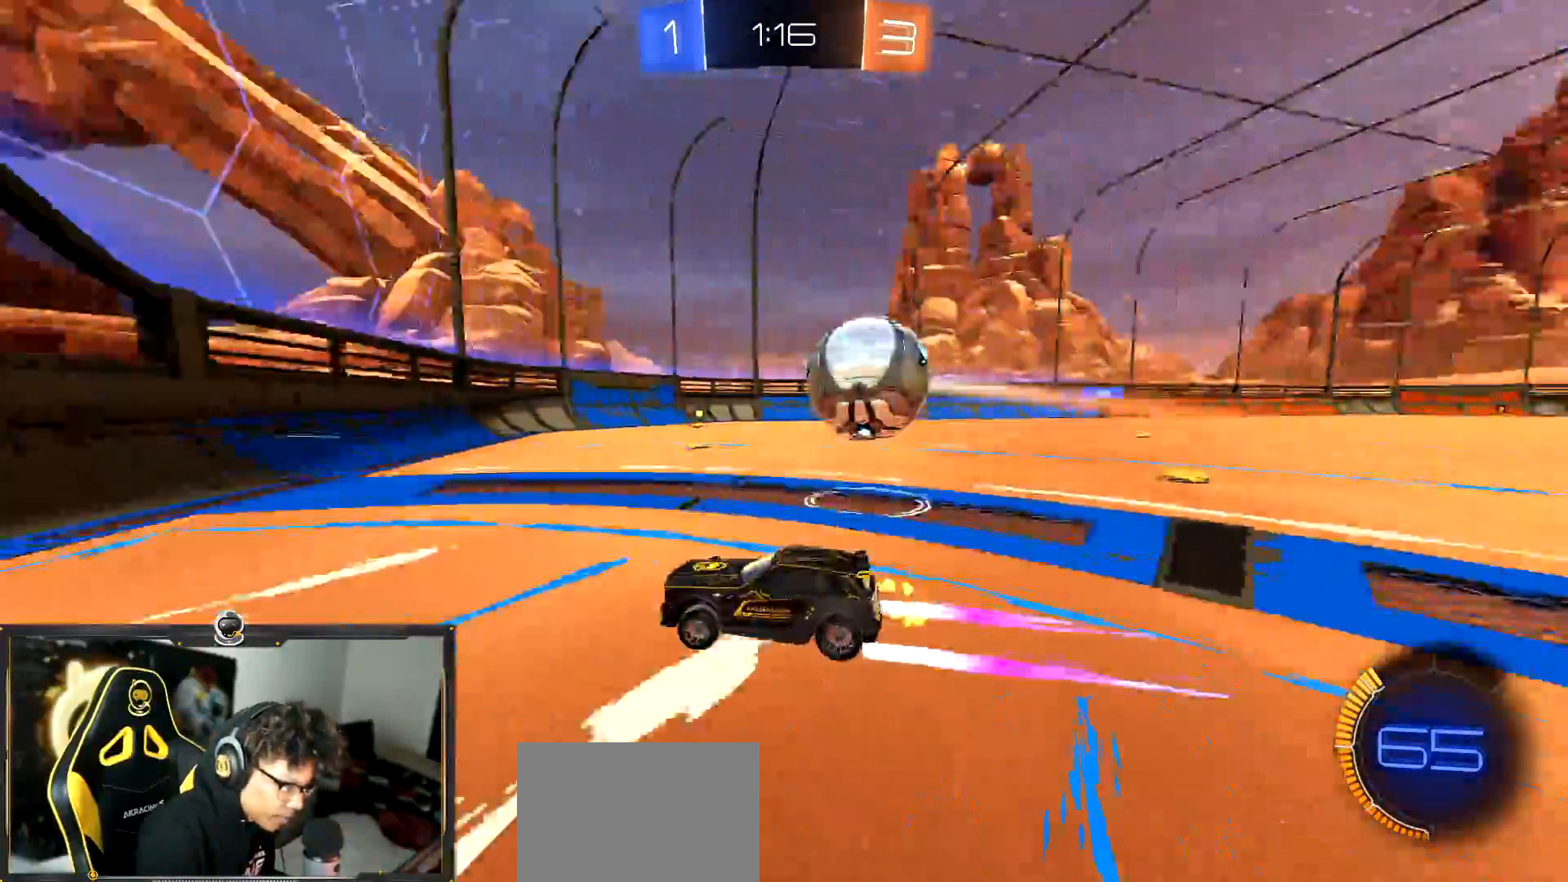
{"buttons": ["R1"], "left_stick": "center", "events": [[350, "L1", "down"], [350, "R1", "down"], [400, "L1", "up"], [500, "left_stick", "center"]]}
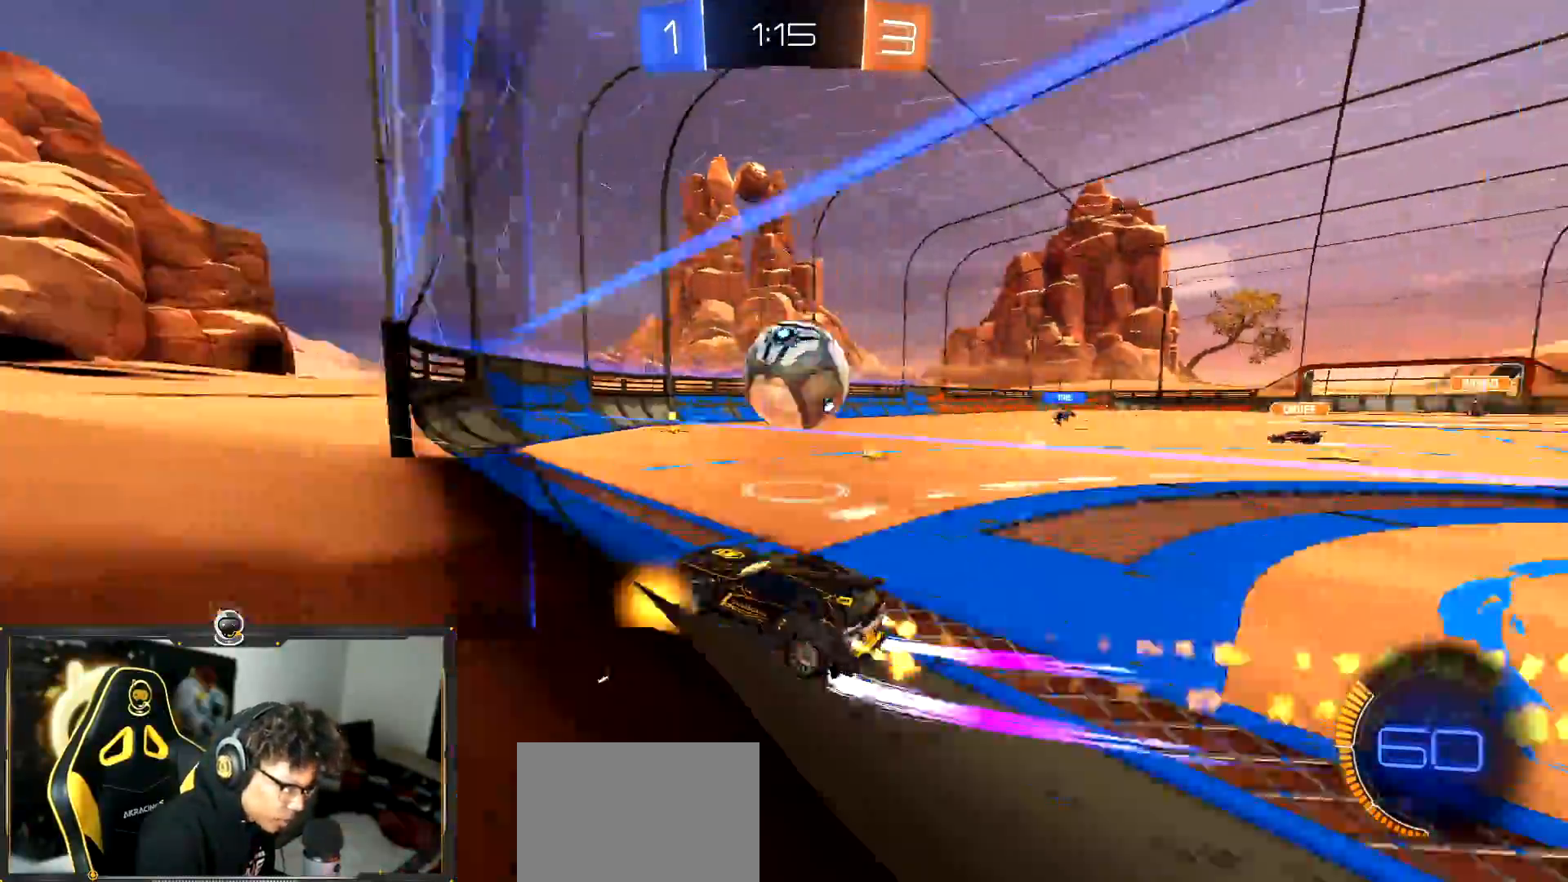
{"buttons": ["R1"], "left_stick": "right", "events": [[51, "left_stick", "right"]]}
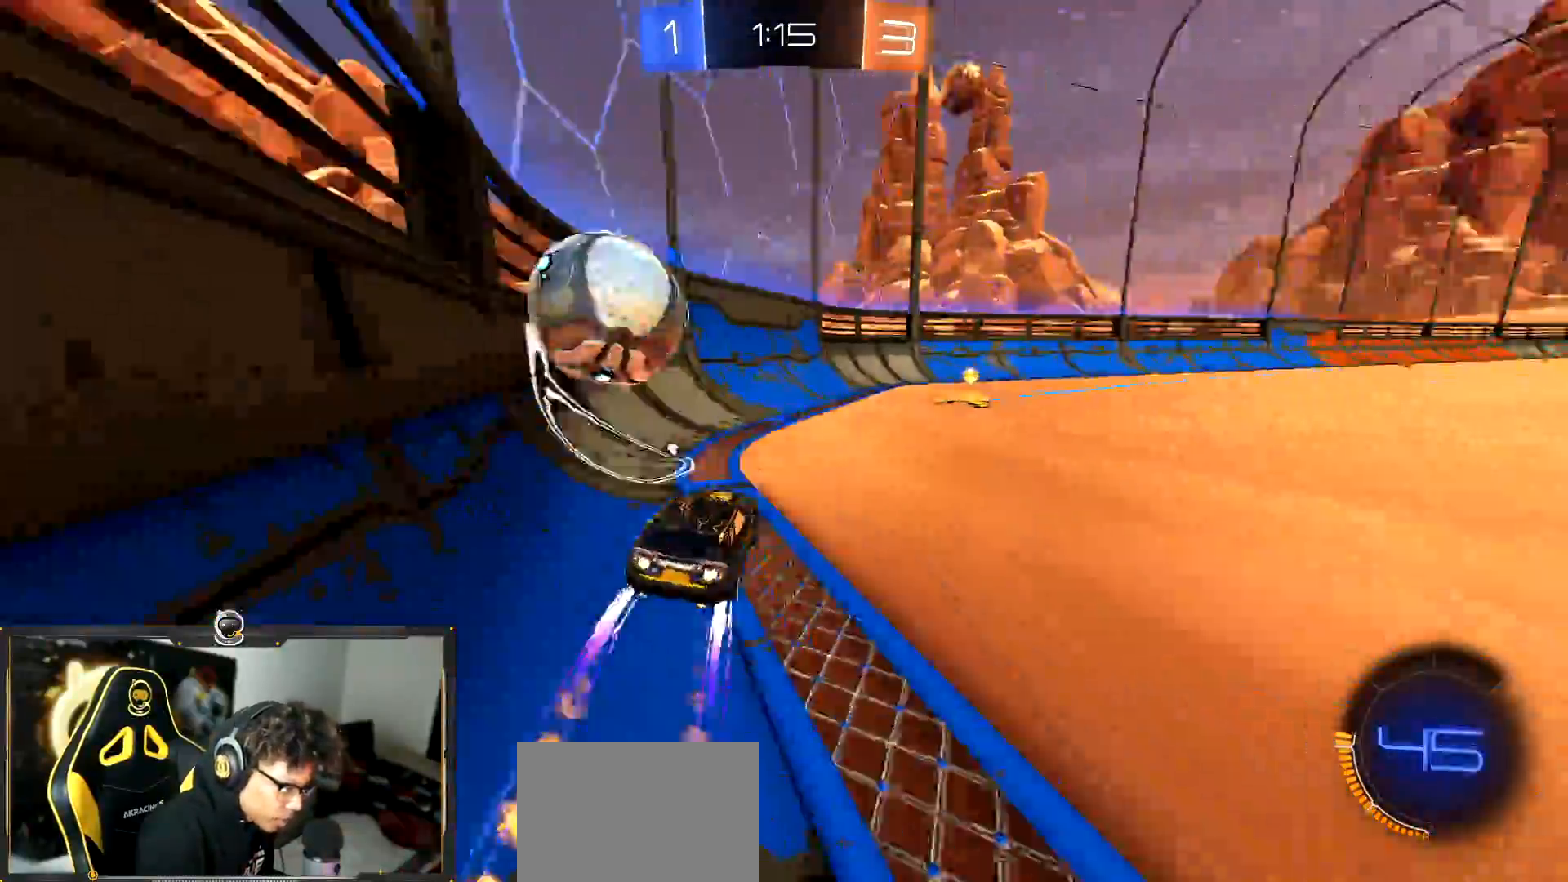
{"buttons": [], "left_stick": "center", "events": [[150, "R1", "up"], [267, "left_stick", "left"], [300, "R1", "down"], [350, "L1", "down"], [434, "L1", "up"], [434, "R1", "up"], [467, "left_stick", "center"]]}
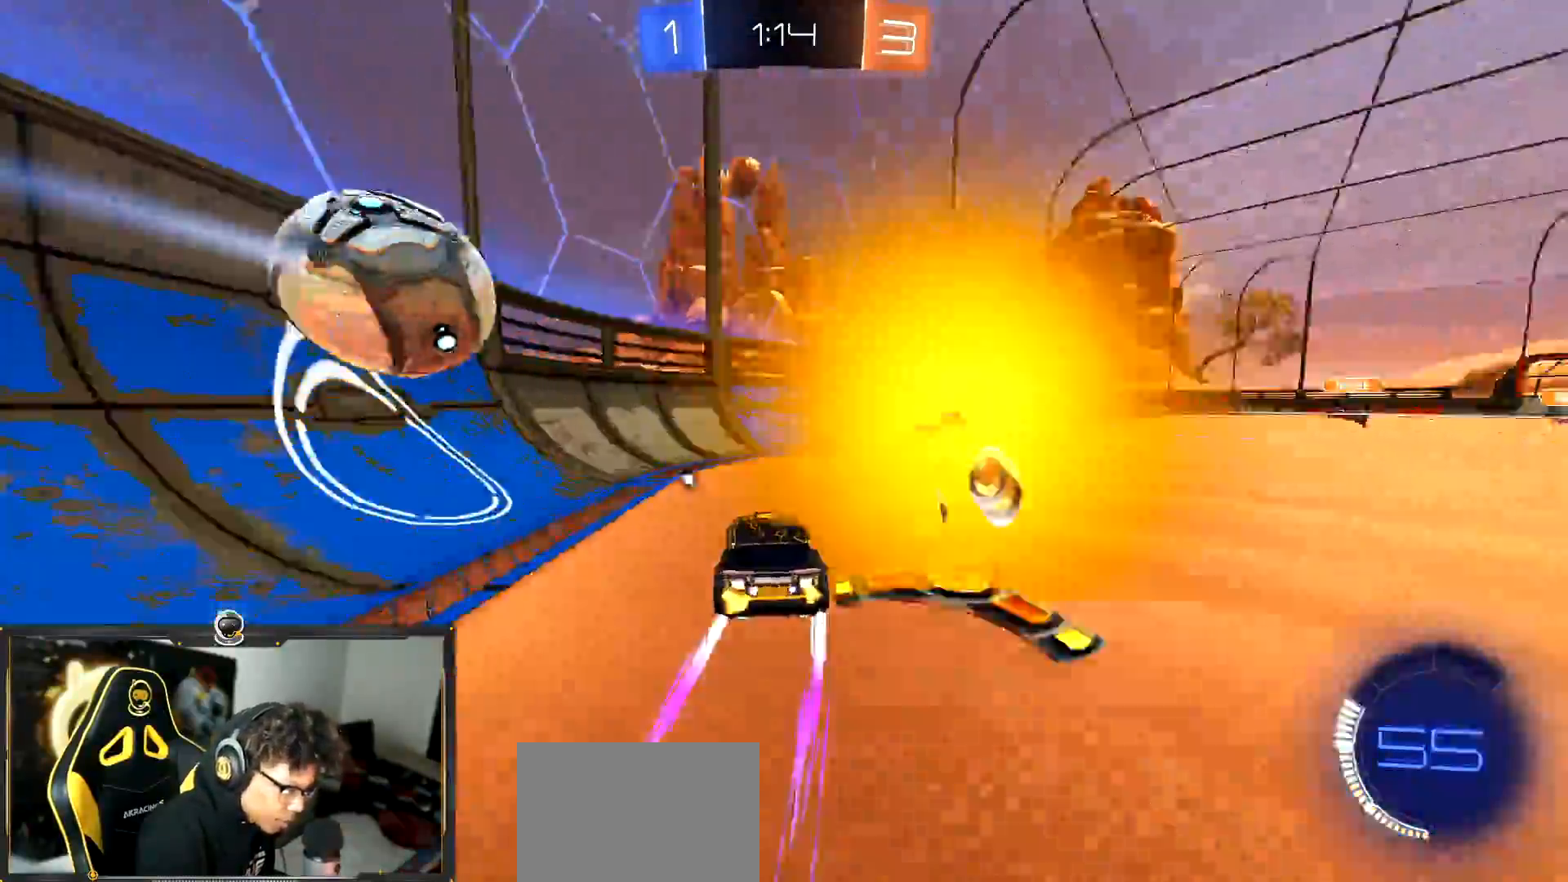
{"buttons": ["TRIANGLE", "R1"], "left_stick": "center", "events": [[184, "L2", "down"], [251, "L2", "up"], [251, "R1", "down"], [368, "R1", "up"], [384, "R1", "down"], [484, "TRIANGLE", "down"]]}
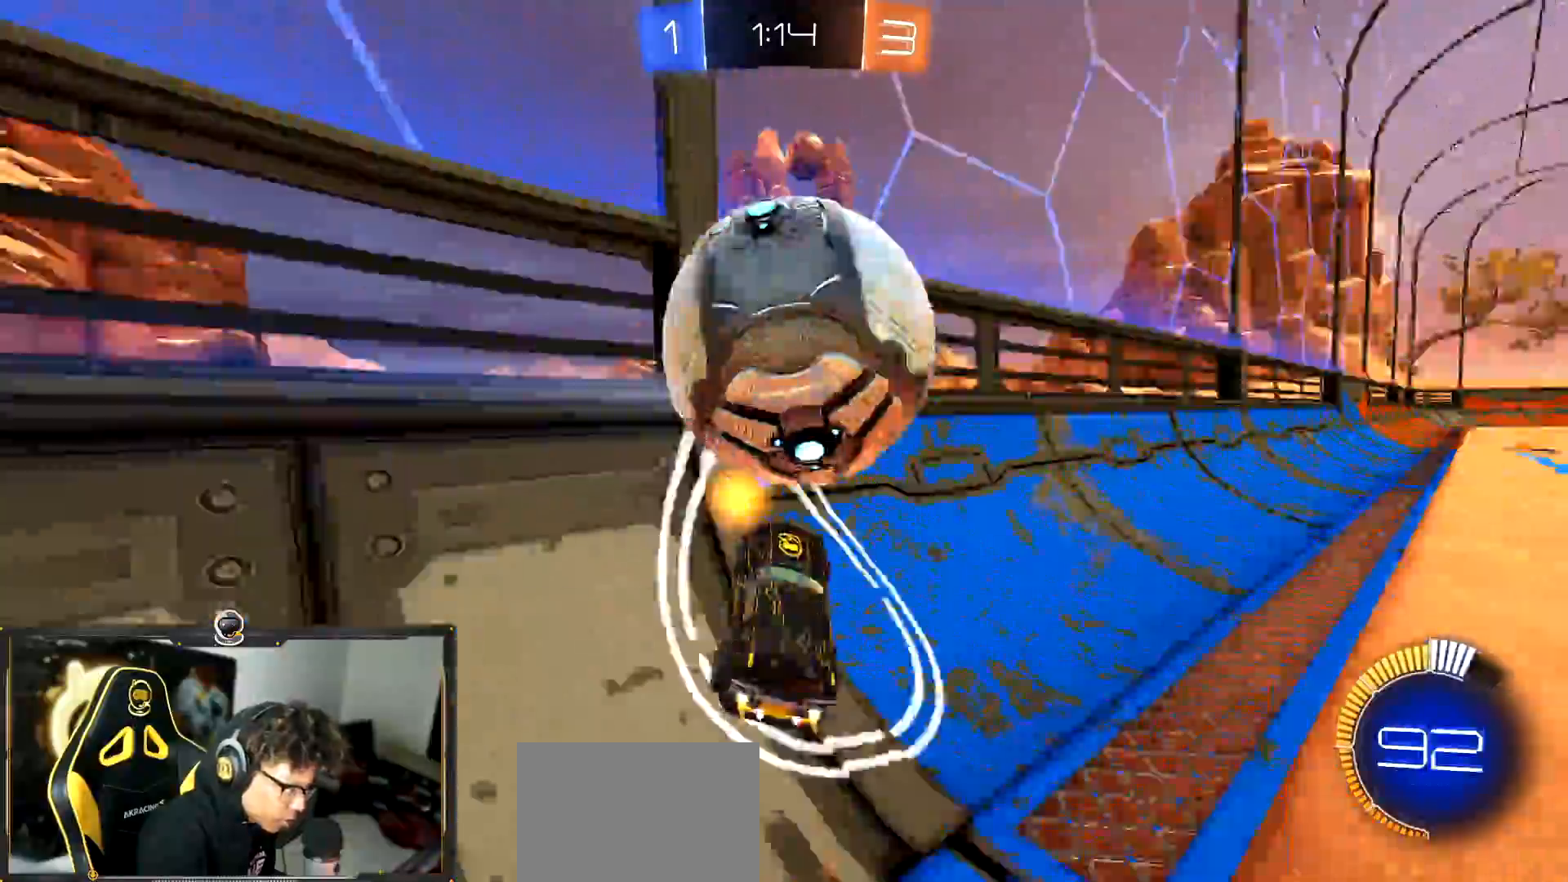
{"buttons": ["R1"], "left_stick": "center", "events": [[33, "TRIANGLE", "up"], [83, "left_stick", "right"], [250, "left_stick", "center"]]}
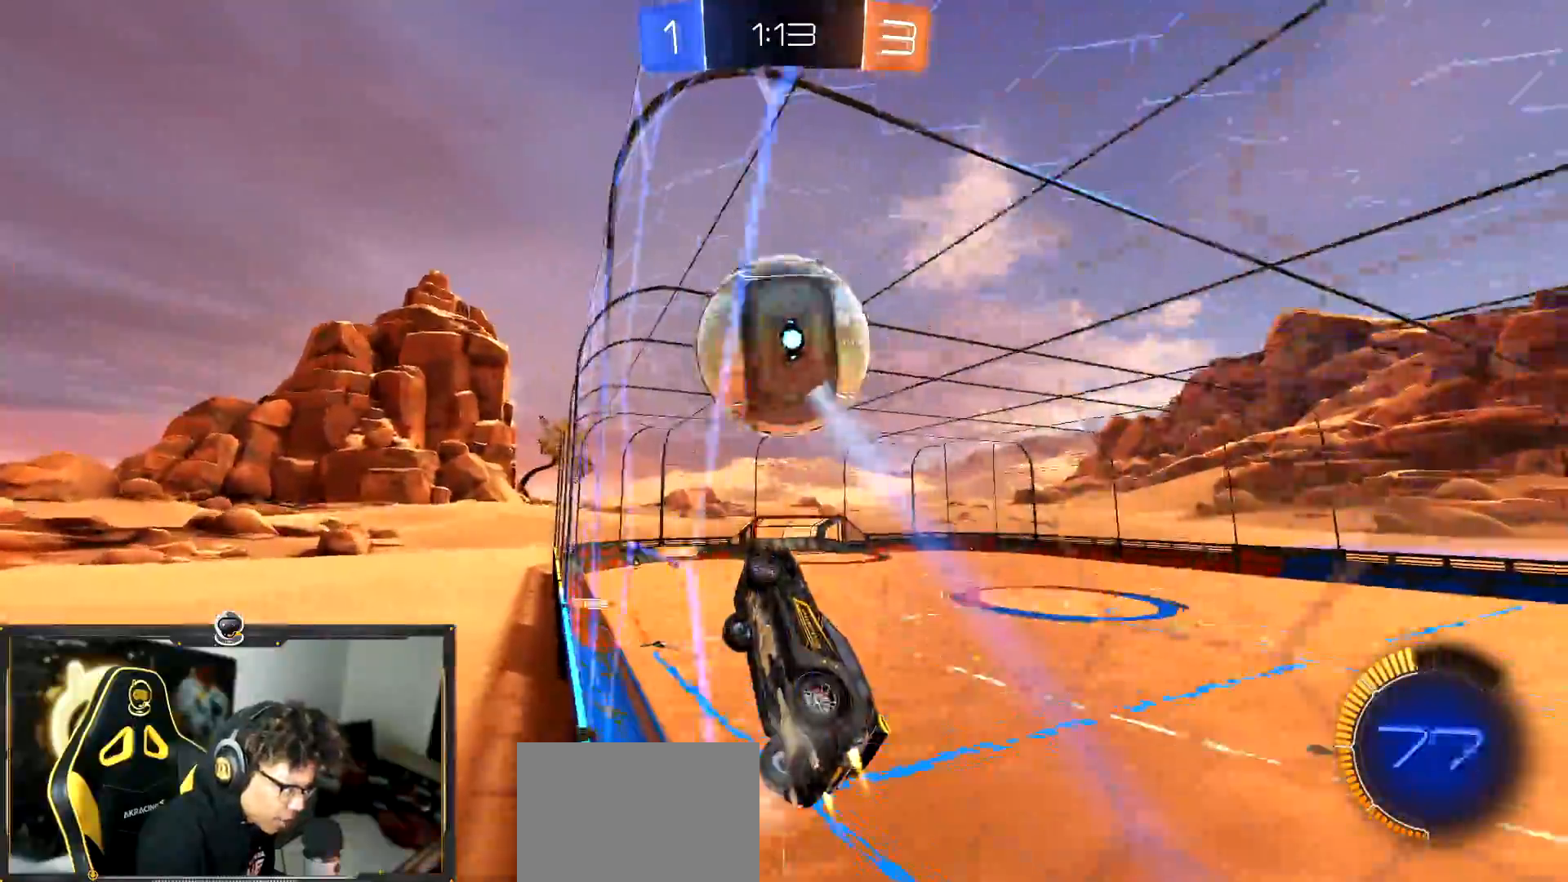
{"buttons": [], "left_stick": "center", "events": [[17, "R1", "up"], [67, "R1", "down"], [267, "left_stick", "right"], [284, "R1", "up"], [418, "left_stick", "center"]]}
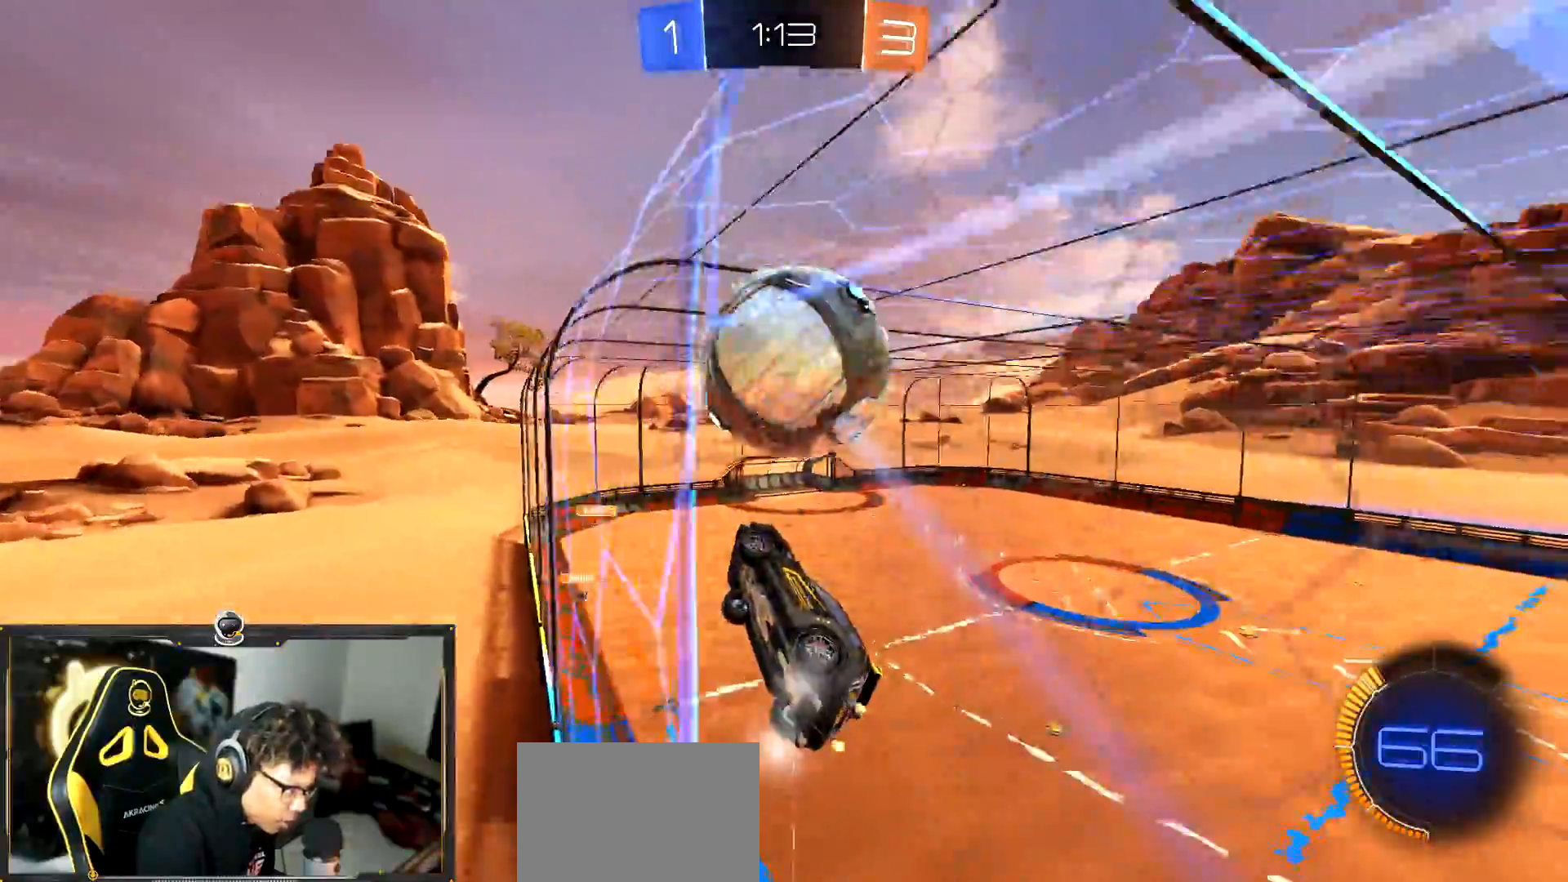
{"buttons": [], "left_stick": "left", "events": [[84, "left_stick", "right"], [217, "left_stick", "center"], [317, "left_stick", "left"], [351, "L2", "down"], [467, "L2", "up"]]}
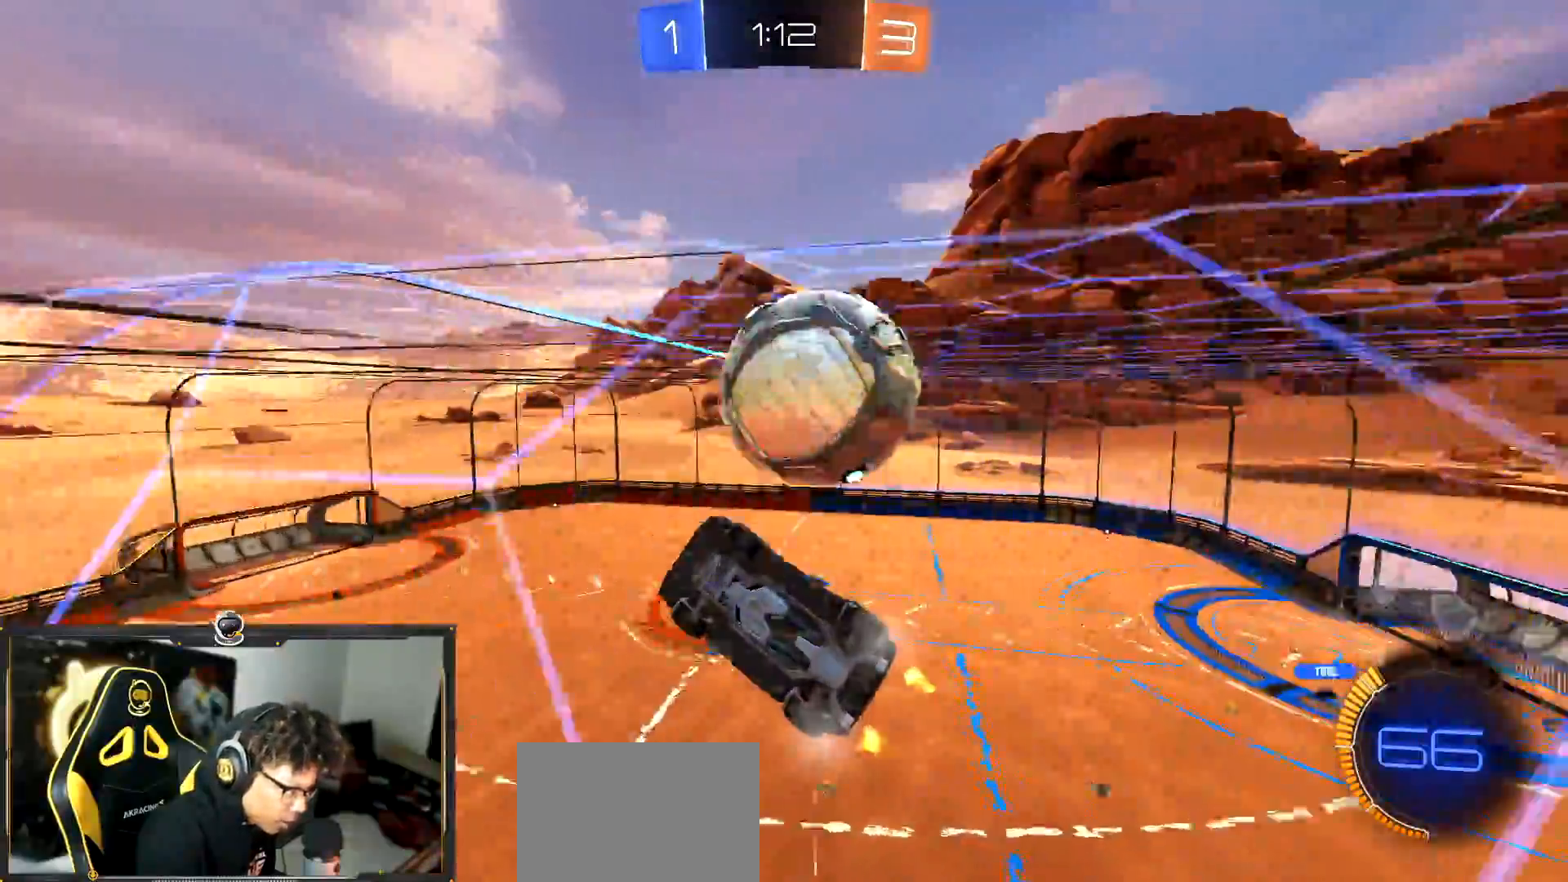
{"buttons": ["R1"], "left_stick": "right", "events": [[33, "left_stick", "center"], [100, "L2", "down"], [167, "left_stick", "right"], [267, "L2", "up"], [317, "left_stick", "center"], [417, "left_stick", "right"], [467, "R1", "down"]]}
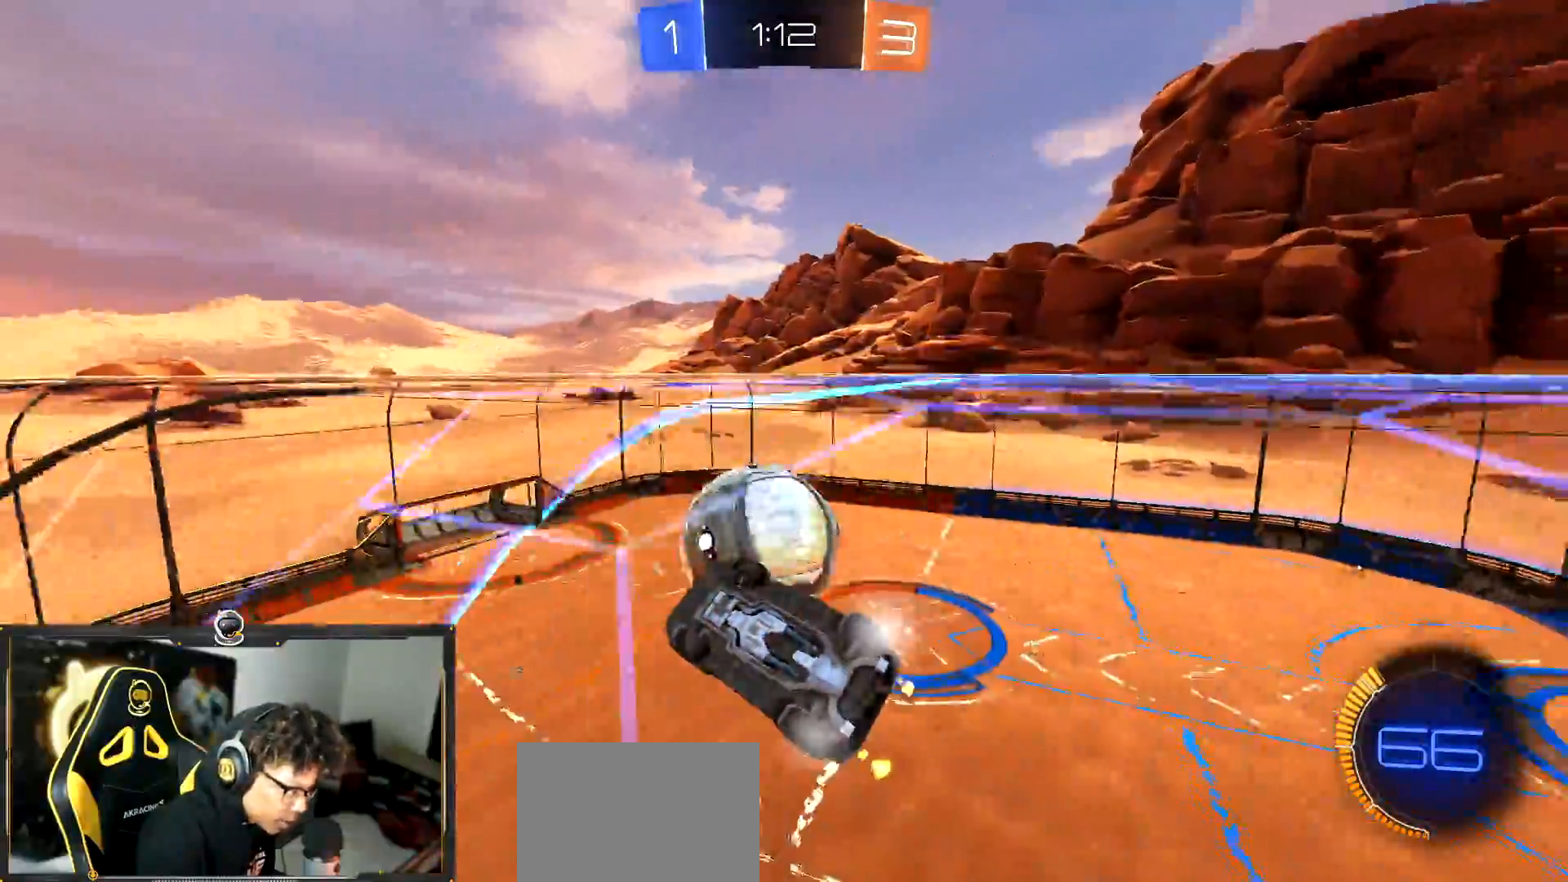
{"buttons": ["SQUARE"], "left_stick": "down", "events": [[17, "left_stick", "center"], [117, "CROSS", "down"], [184, "R1", "up"], [217, "CROSS", "up"], [217, "SQUARE", "down"], [234, "left_stick", "down"]]}
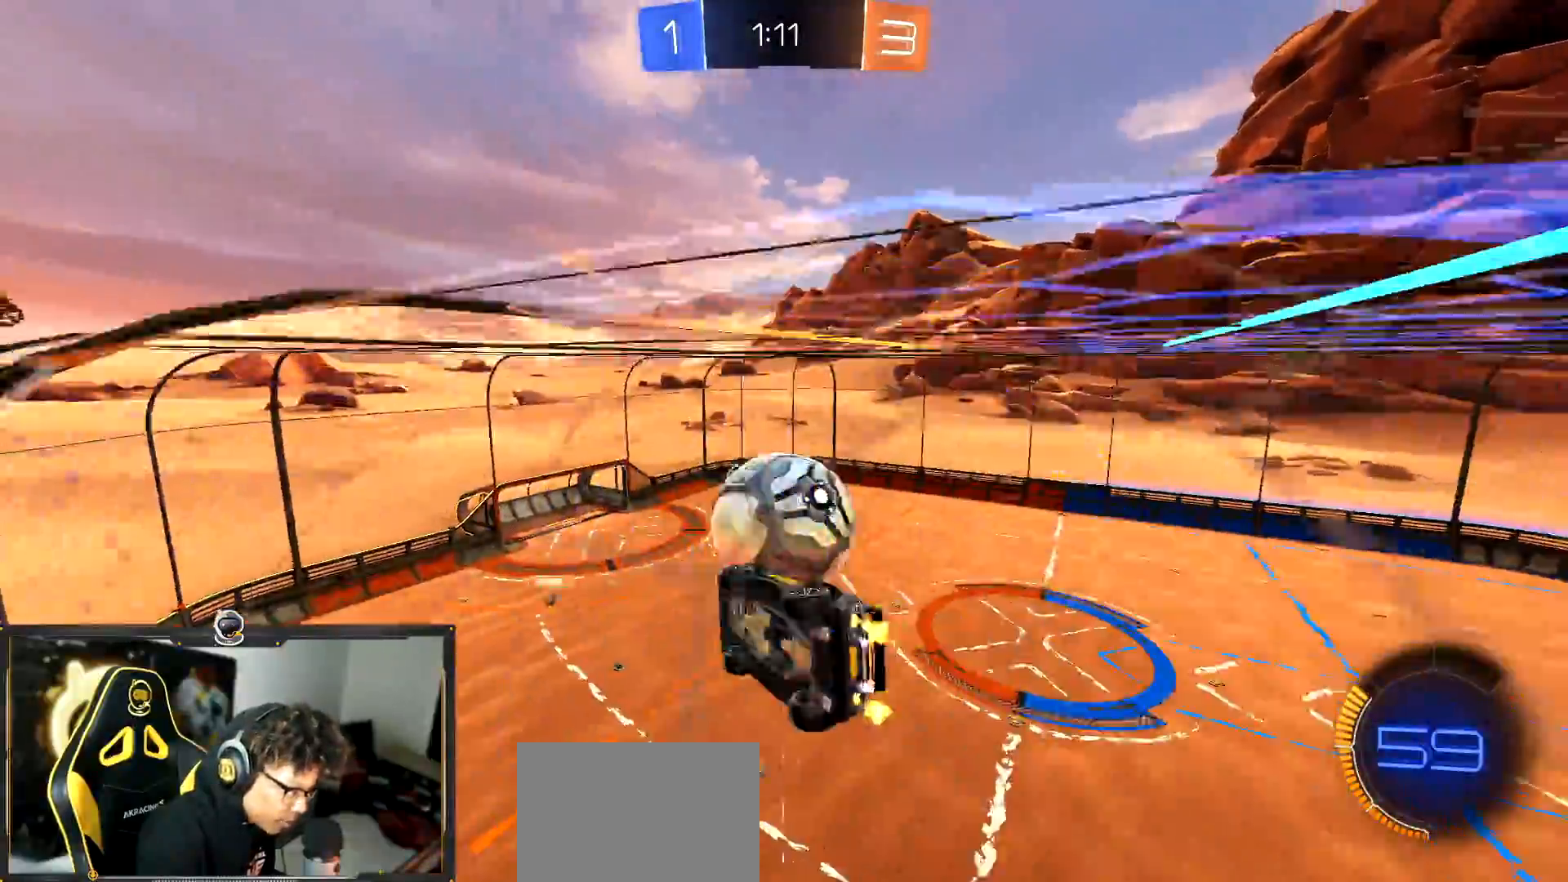
{"buttons": ["R1"], "left_stick": "right", "events": [[67, "SQUARE", "up"], [67, "left_stick", "right"], [150, "R1", "down"], [317, "R1", "up"], [467, "R1", "down"]]}
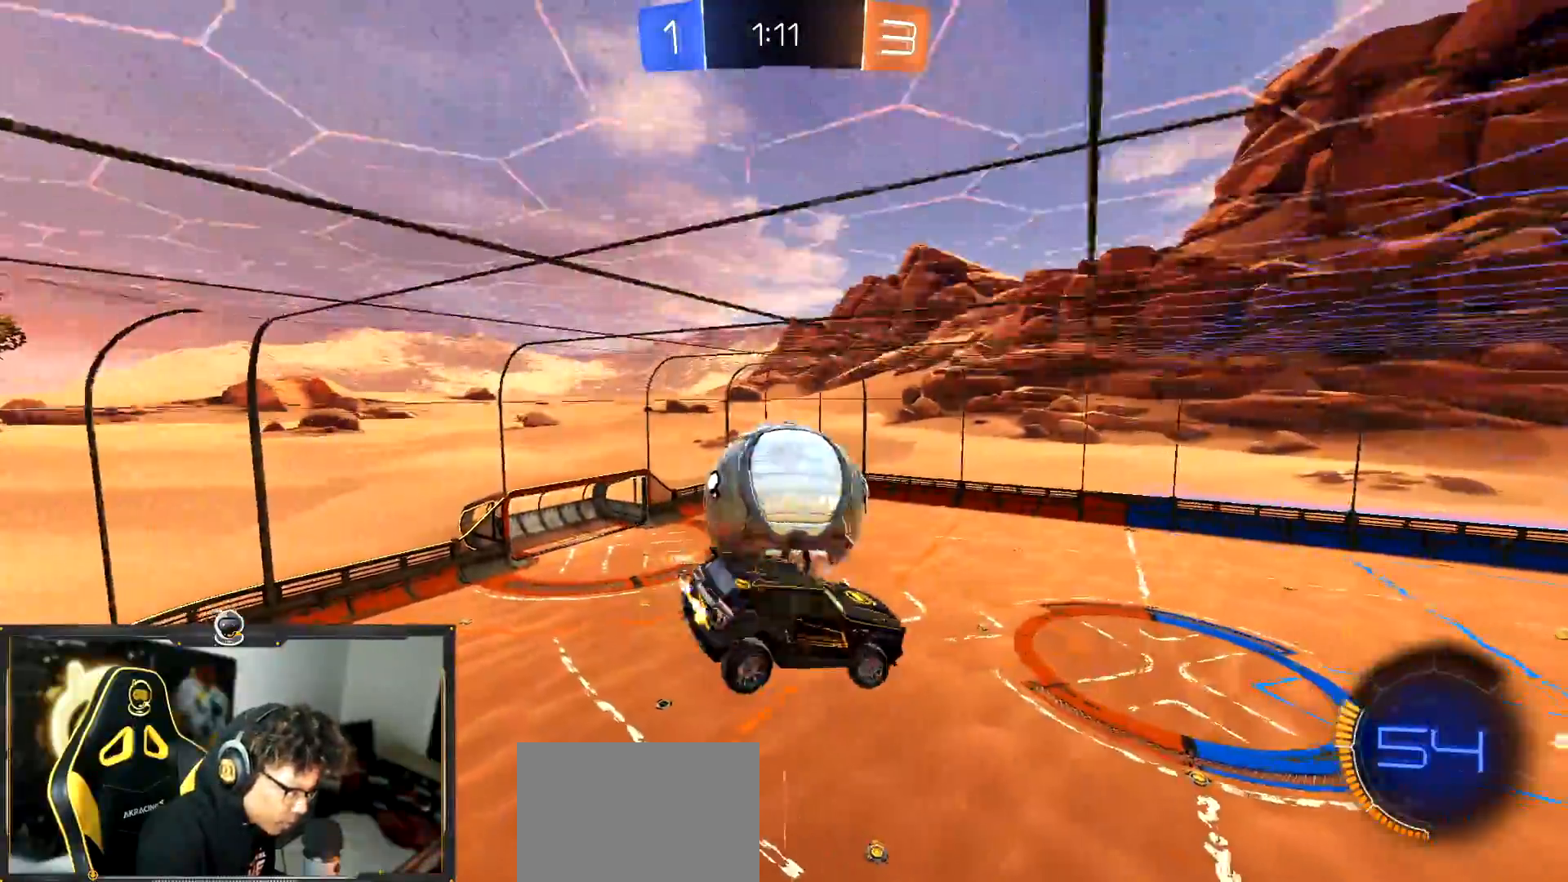
{"buttons": [], "left_stick": "center", "events": [[84, "R1", "up"], [351, "left_stick", "up"], [417, "R1", "down"], [467, "R1", "up"], [467, "left_stick", "center"]]}
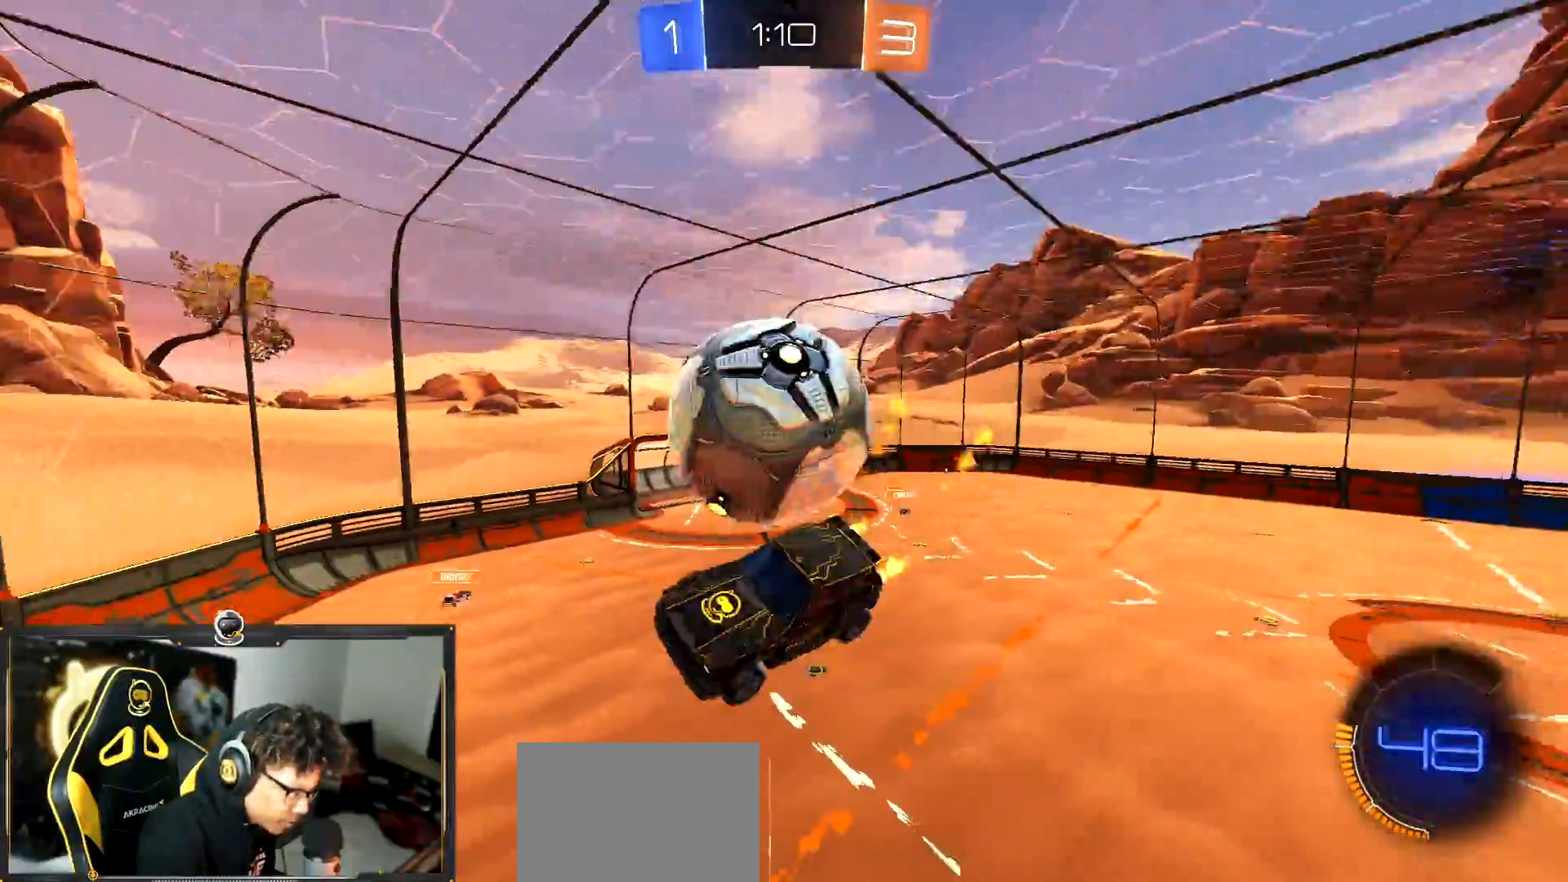
{"buttons": [], "left_stick": "right", "events": [[67, "R1", "down"], [133, "R1", "up"], [217, "R1", "down"], [267, "L1", "down"], [267, "left_stick", "right"], [300, "R1", "up"], [367, "L1", "up"]]}
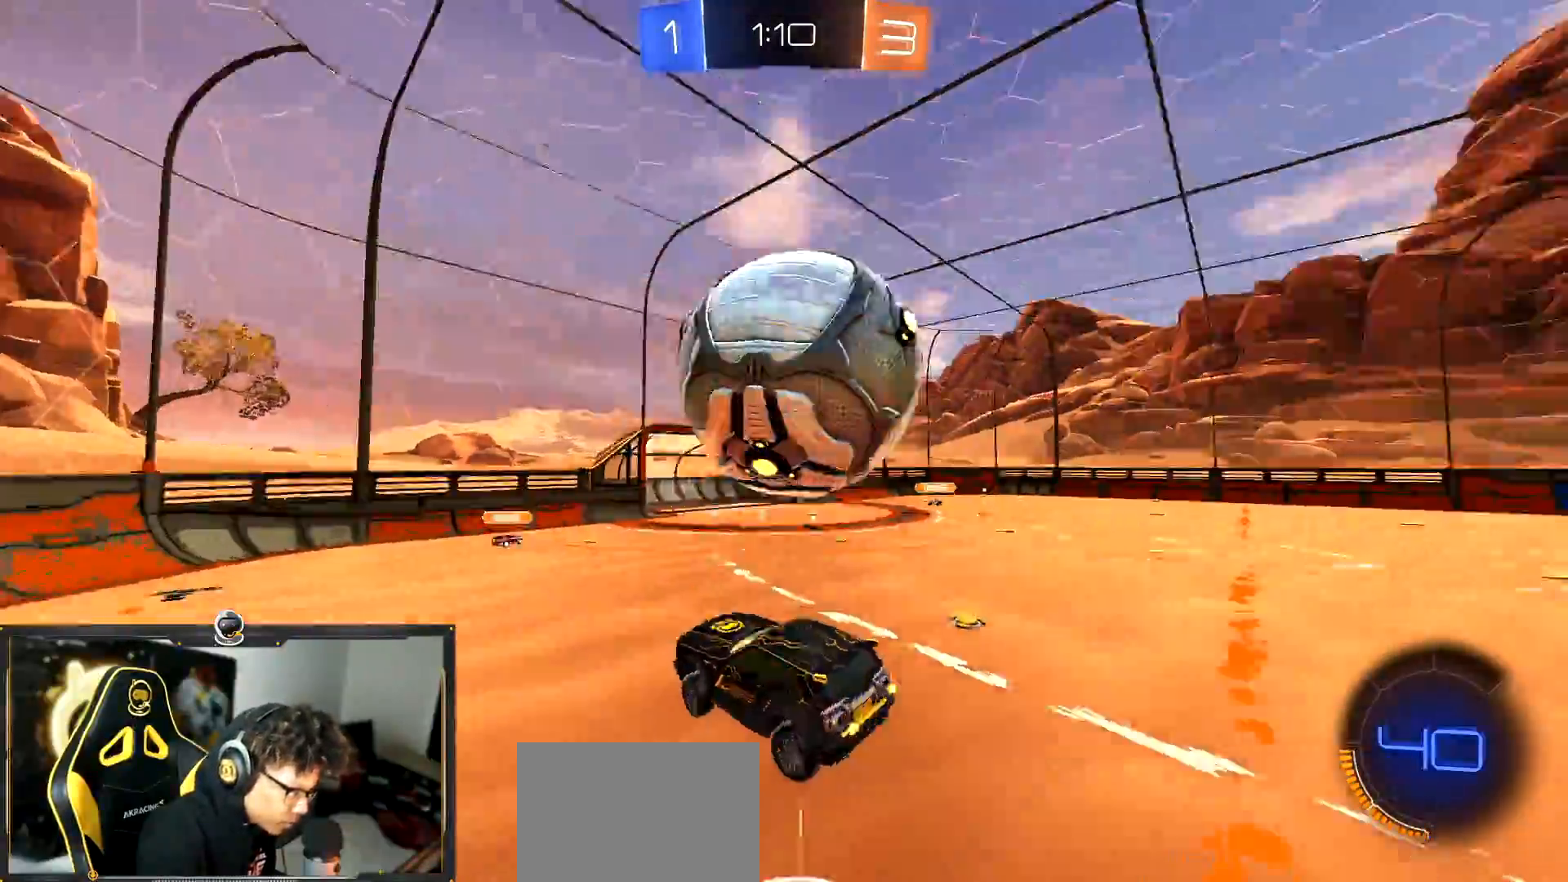
{"buttons": [], "left_stick": "left", "events": [[117, "TRIANGLE", "down"], [217, "TRIANGLE", "up"], [384, "left_stick", "left"]]}
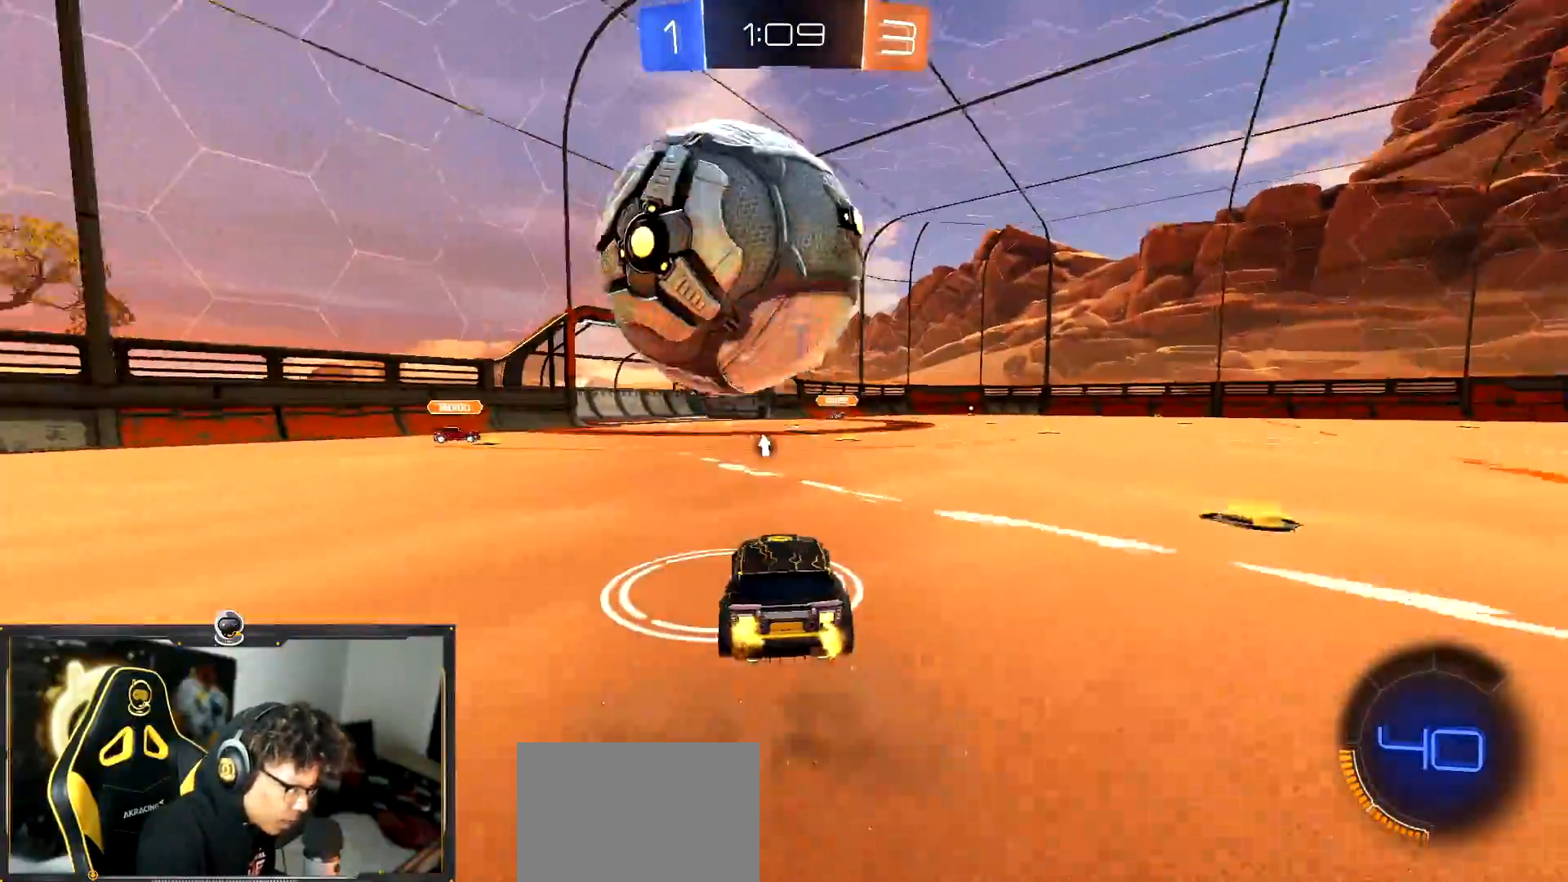
{"buttons": ["CROSS", "R1"], "left_stick": "up-right", "events": [[83, "left_stick", "center"], [150, "CROSS", "down"], [200, "R1", "down"], [233, "left_stick", "right"], [367, "CROSS", "up"], [384, "left_stick", "up-right"], [484, "CROSS", "down"]]}
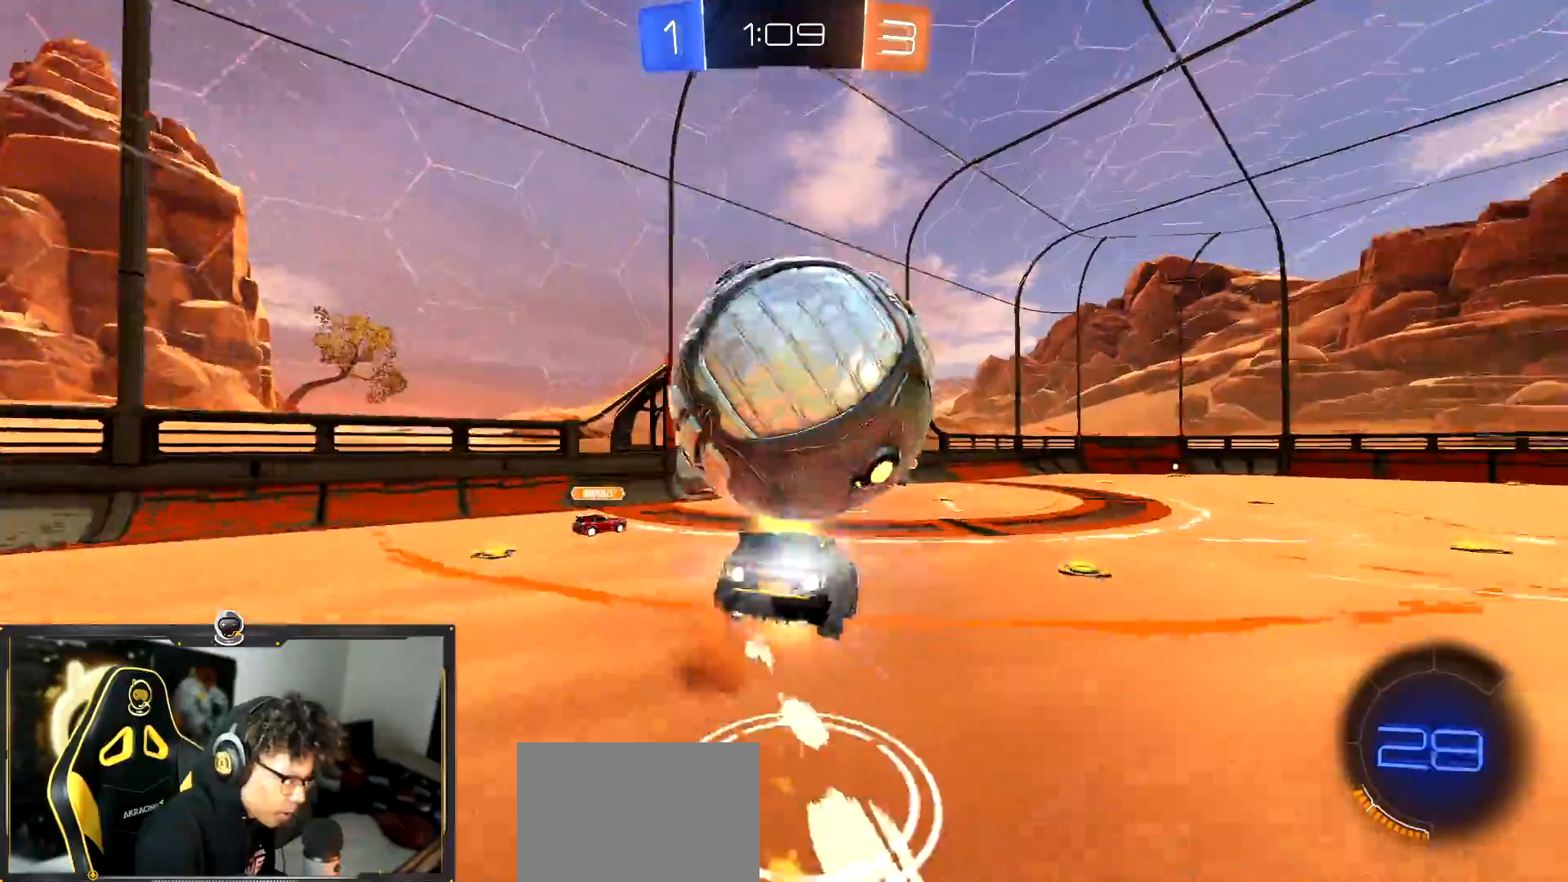
{"buttons": [], "left_stick": "center", "events": [[50, "left_stick", "right"], [200, "R1", "up"], [217, "CROSS", "up"], [284, "left_stick", "center"]]}
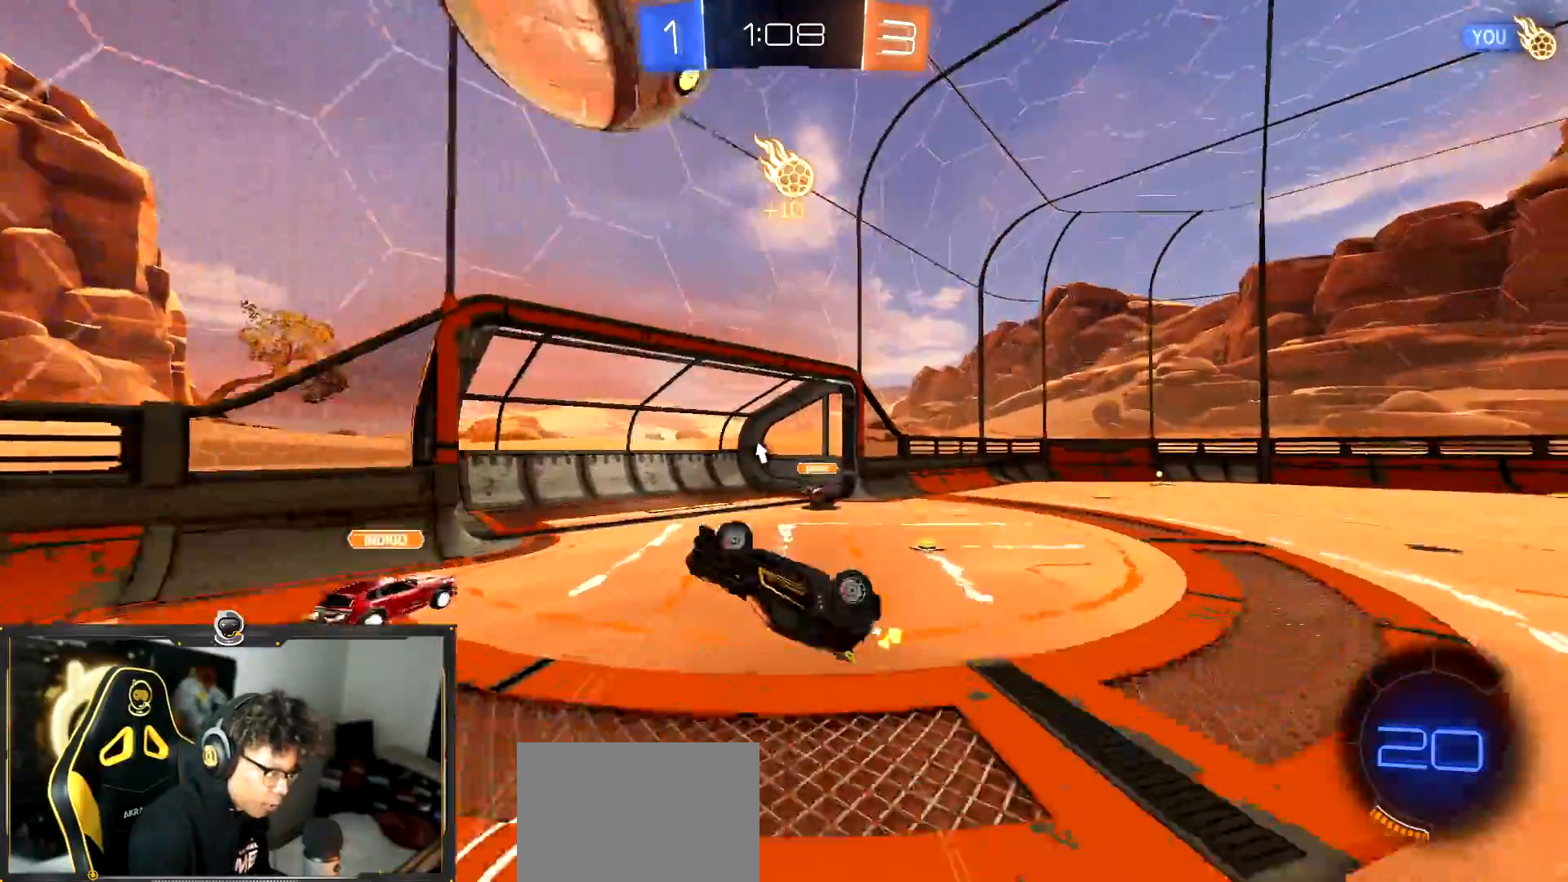
{"buttons": [], "left_stick": "center", "events": [[233, "TRIANGLE", "down"], [267, "left_stick", "right"], [300, "TRIANGLE", "up"], [317, "L1", "down"], [317, "left_stick", "up-right"], [400, "L1", "up"], [434, "left_stick", "center"]]}